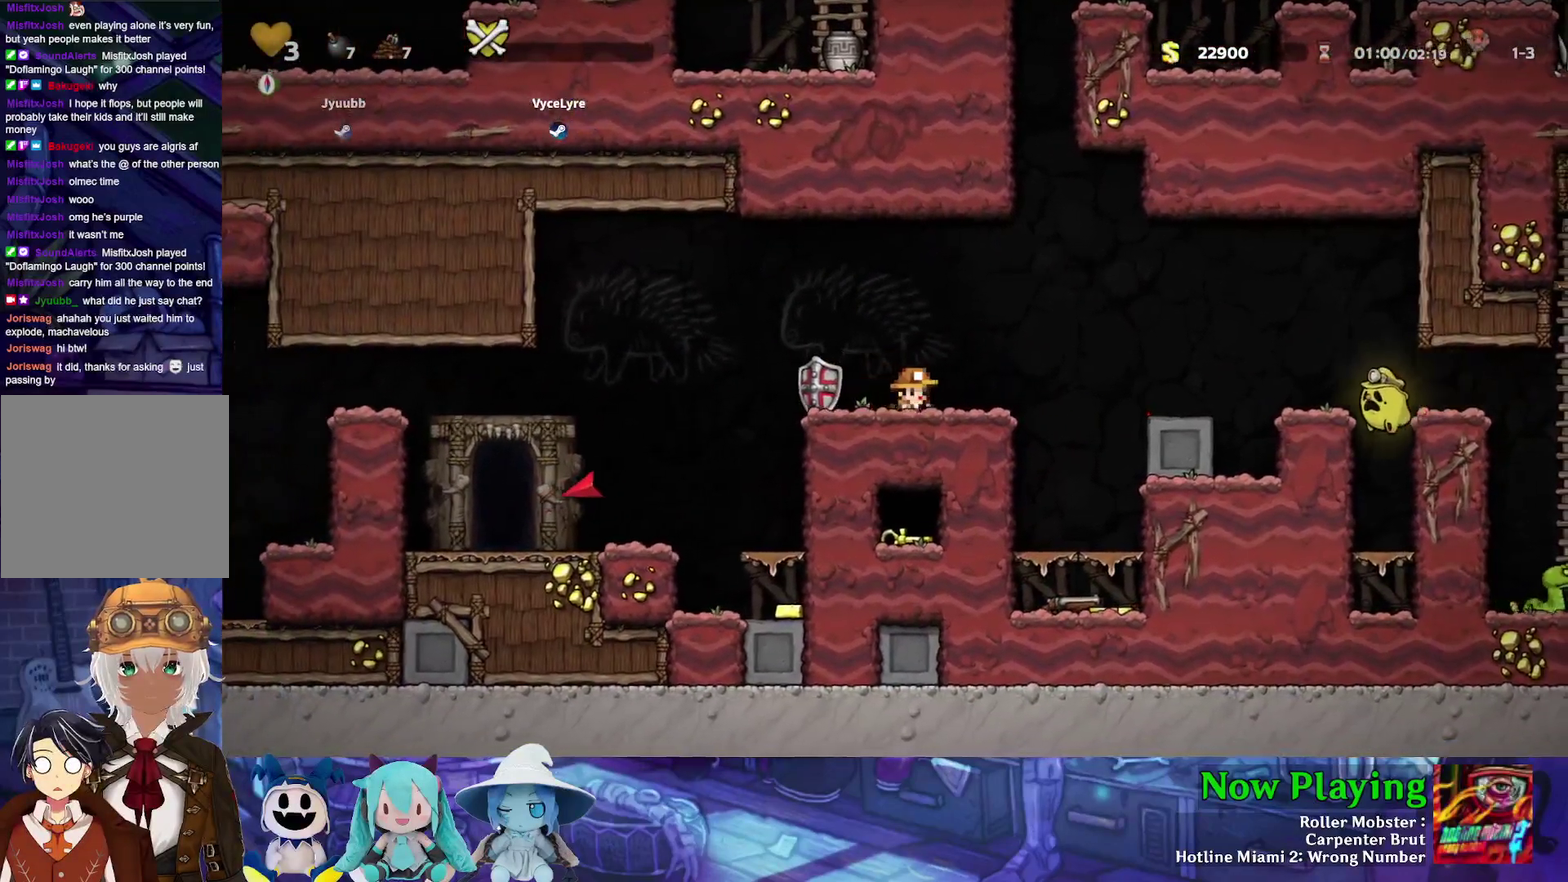
Gameplay with a controller (Nintendo layout); each line is a JSON object with the inputs held at the frame after it (dt_ms = milliseconds from this image to that frame). "events" lists button and stick changes between this image and that frame as [ms after this image, input, new state], when the widget could be followed in between. Not read: L3 R3.
{"dt_ms": 300, "buttons": ["DPAD_DOWN", "DPAD_RIGHT"], "left_stick": "center", "right_stick": "center", "events": [[33, "DPAD_DOWN", "down"], [50, "DPAD_RIGHT", "up"], [83, "DPAD_LEFT", "down"], [150, "DPAD_DOWN", "up"], [217, "DPAD_DOWN", "down"], [233, "DPAD_LEFT", "up"], [250, "DPAD_RIGHT", "down"]]}
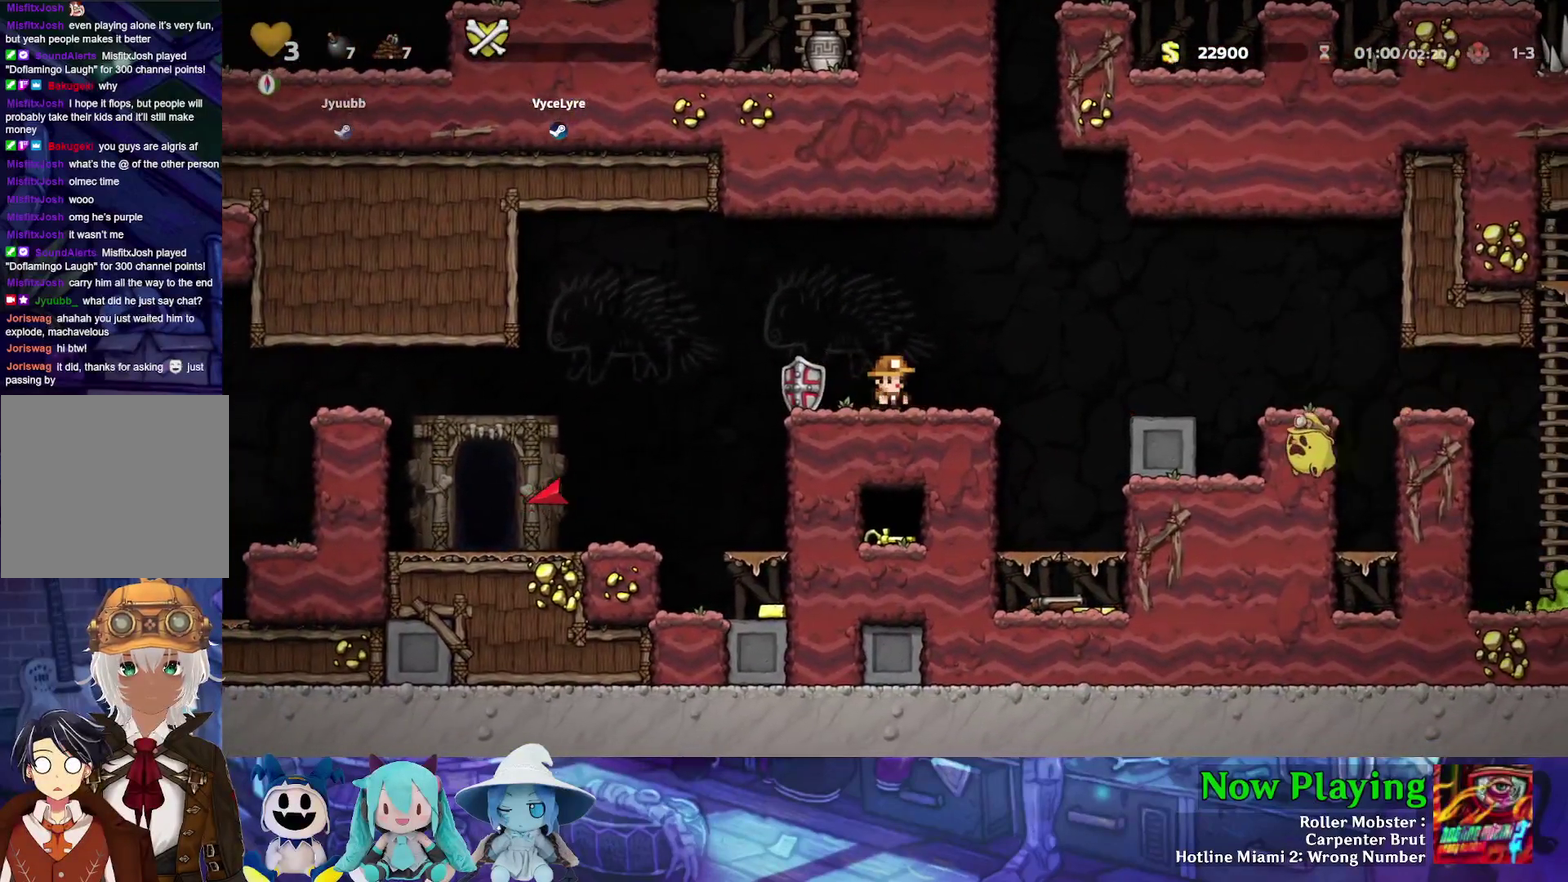
{"dt_ms": 600, "buttons": [], "left_stick": "center", "right_stick": "center", "events": [[150, "DPAD_RIGHT", "up"], [167, "L1", "down"], [250, "L1", "up"], [517, "DPAD_DOWN", "up"]]}
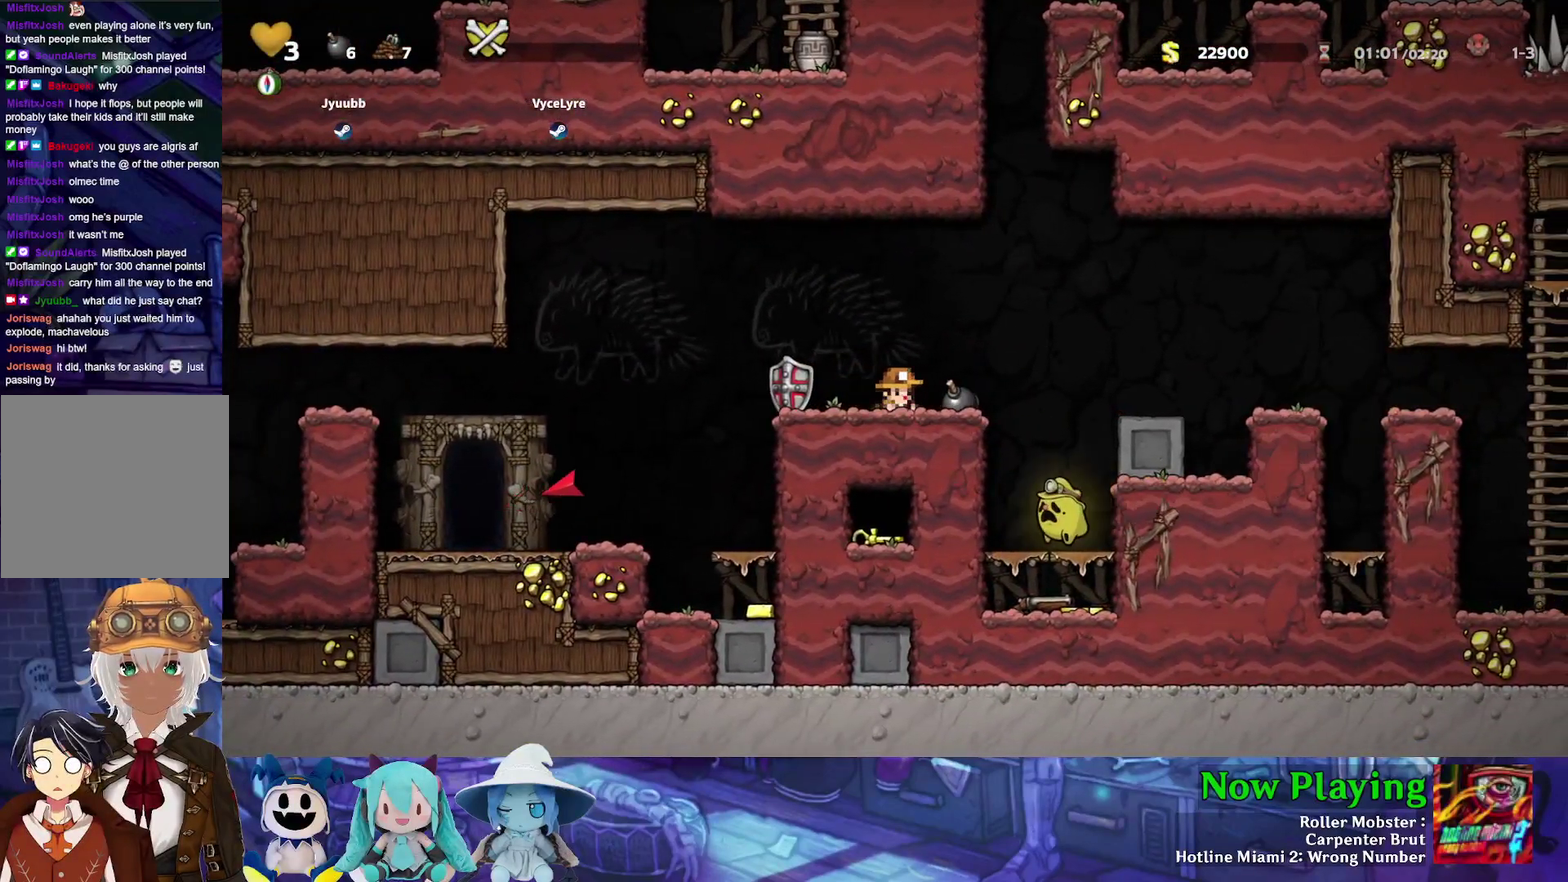
{"dt_ms": 500, "buttons": ["A"], "left_stick": "center", "right_stick": "center", "events": [[33, "DPAD_LEFT", "down"], [317, "DPAD_DOWN", "down"], [350, "DPAD_LEFT", "up"], [383, "A", "down"], [467, "DPAD_DOWN", "up"]]}
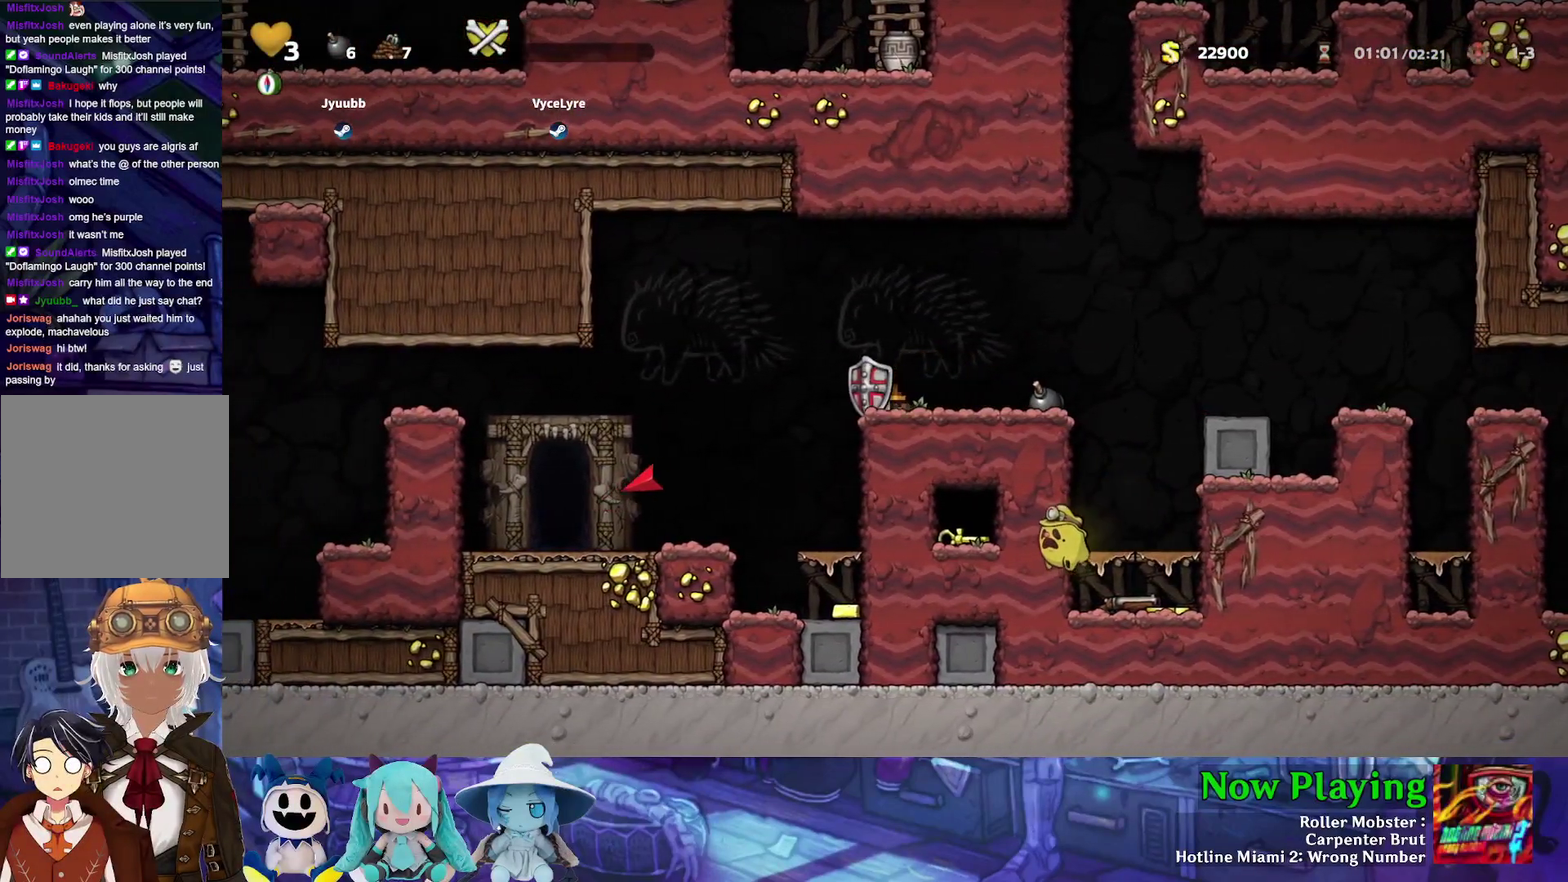
{"dt_ms": 600, "buttons": ["DPAD_LEFT"], "left_stick": "center", "right_stick": "center", "events": [[17, "A", "up"], [217, "DPAD_LEFT", "down"], [283, "DPAD_LEFT", "up"], [583, "DPAD_LEFT", "down"]]}
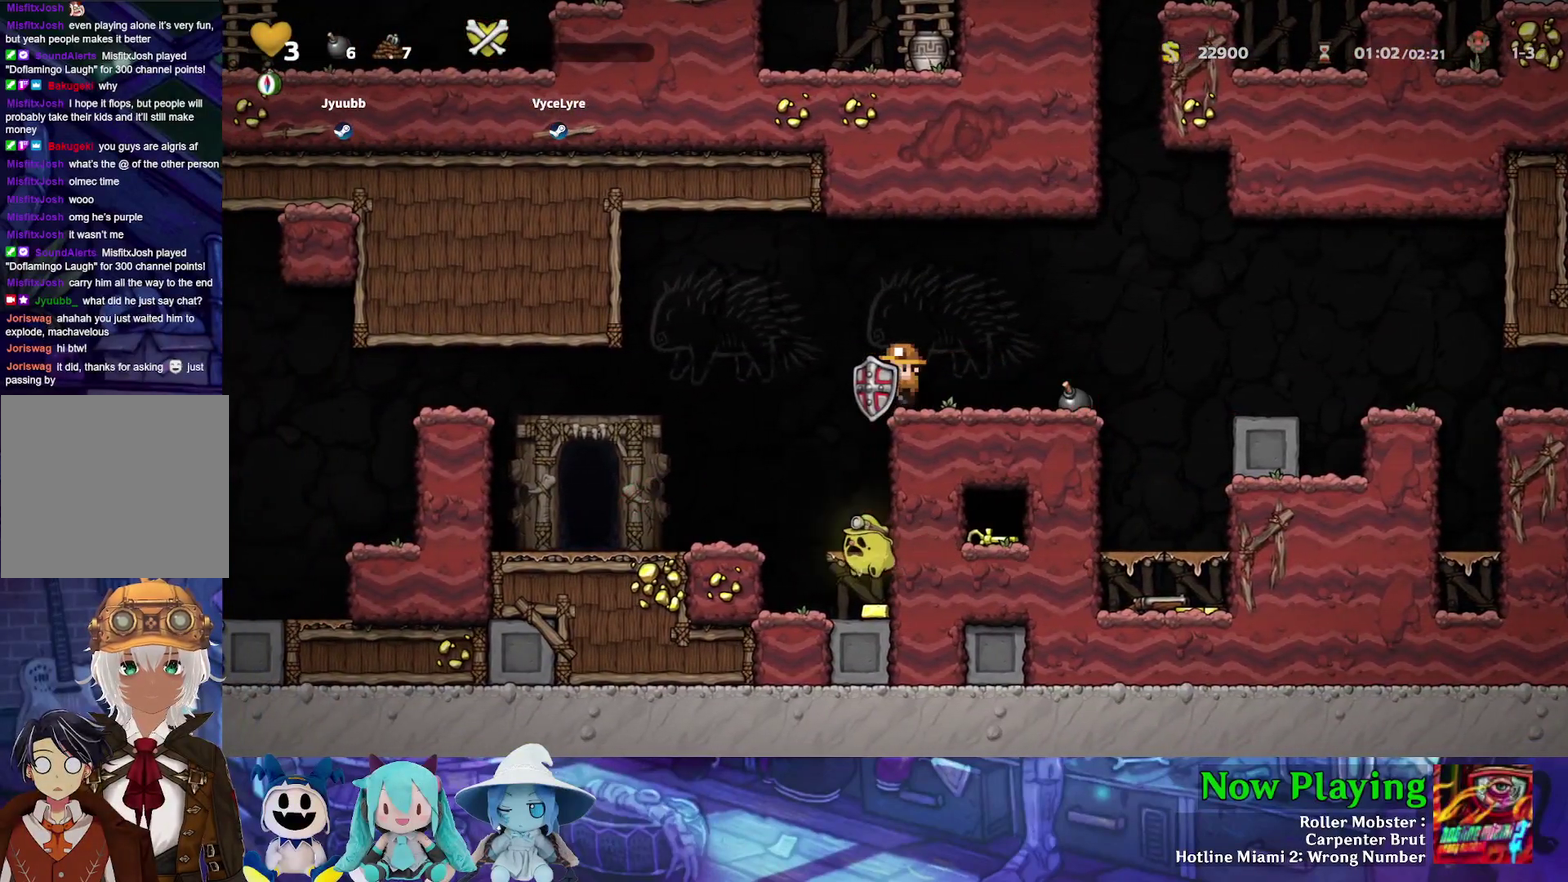
{"dt_ms": 300, "buttons": [], "left_stick": "center", "right_stick": "center", "events": [[83, "DPAD_LEFT", "up"], [100, "DPAD_RIGHT", "down"], [233, "DPAD_RIGHT", "up"]]}
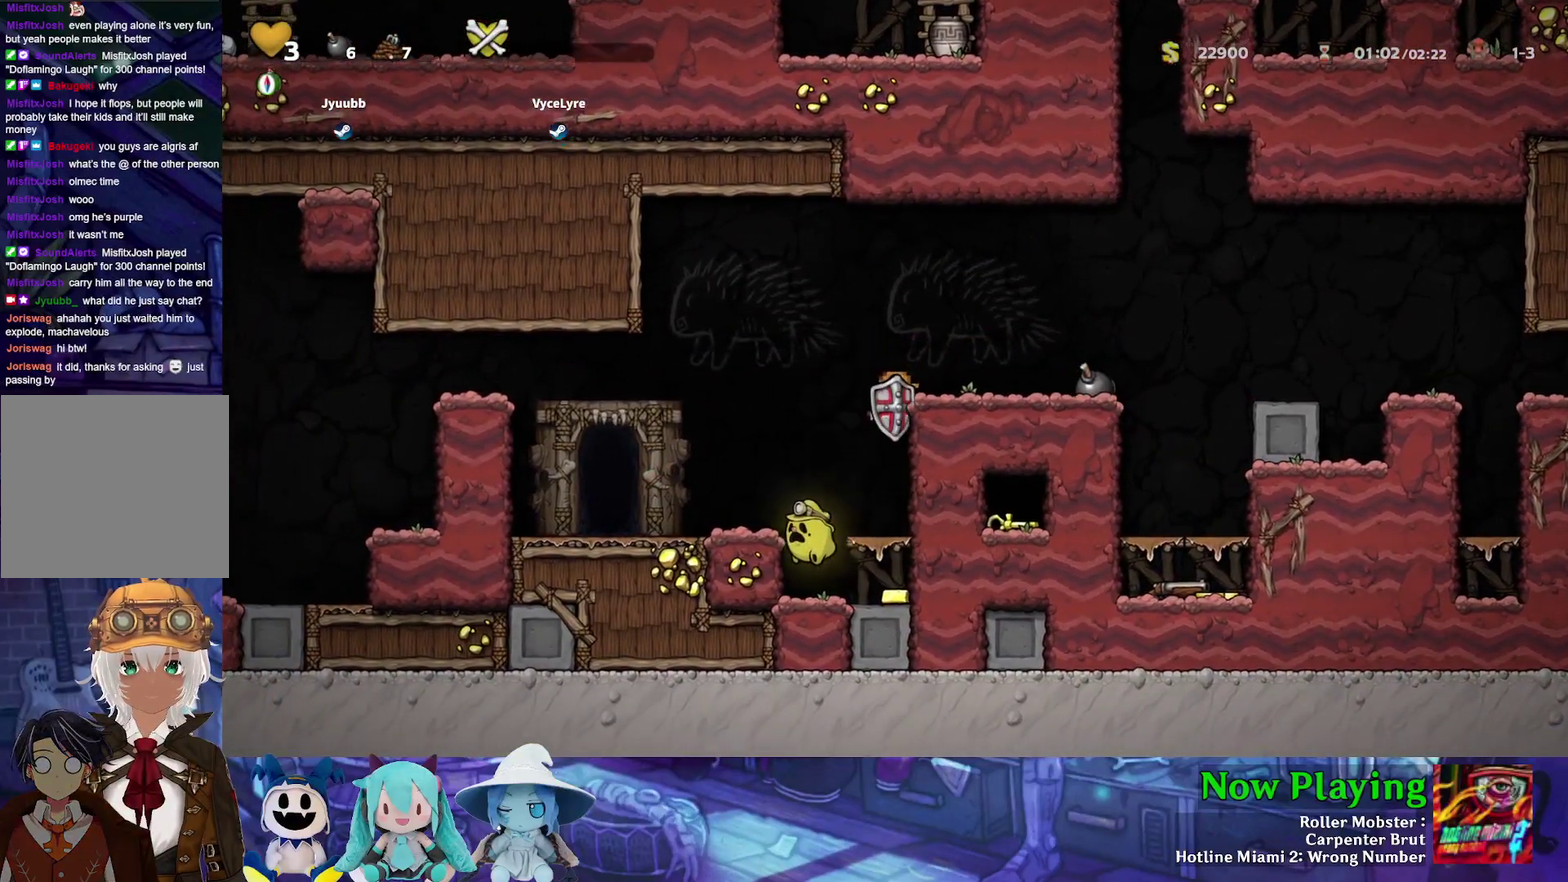
{"dt_ms": 700, "buttons": [], "left_stick": "center", "right_stick": "center", "events": []}
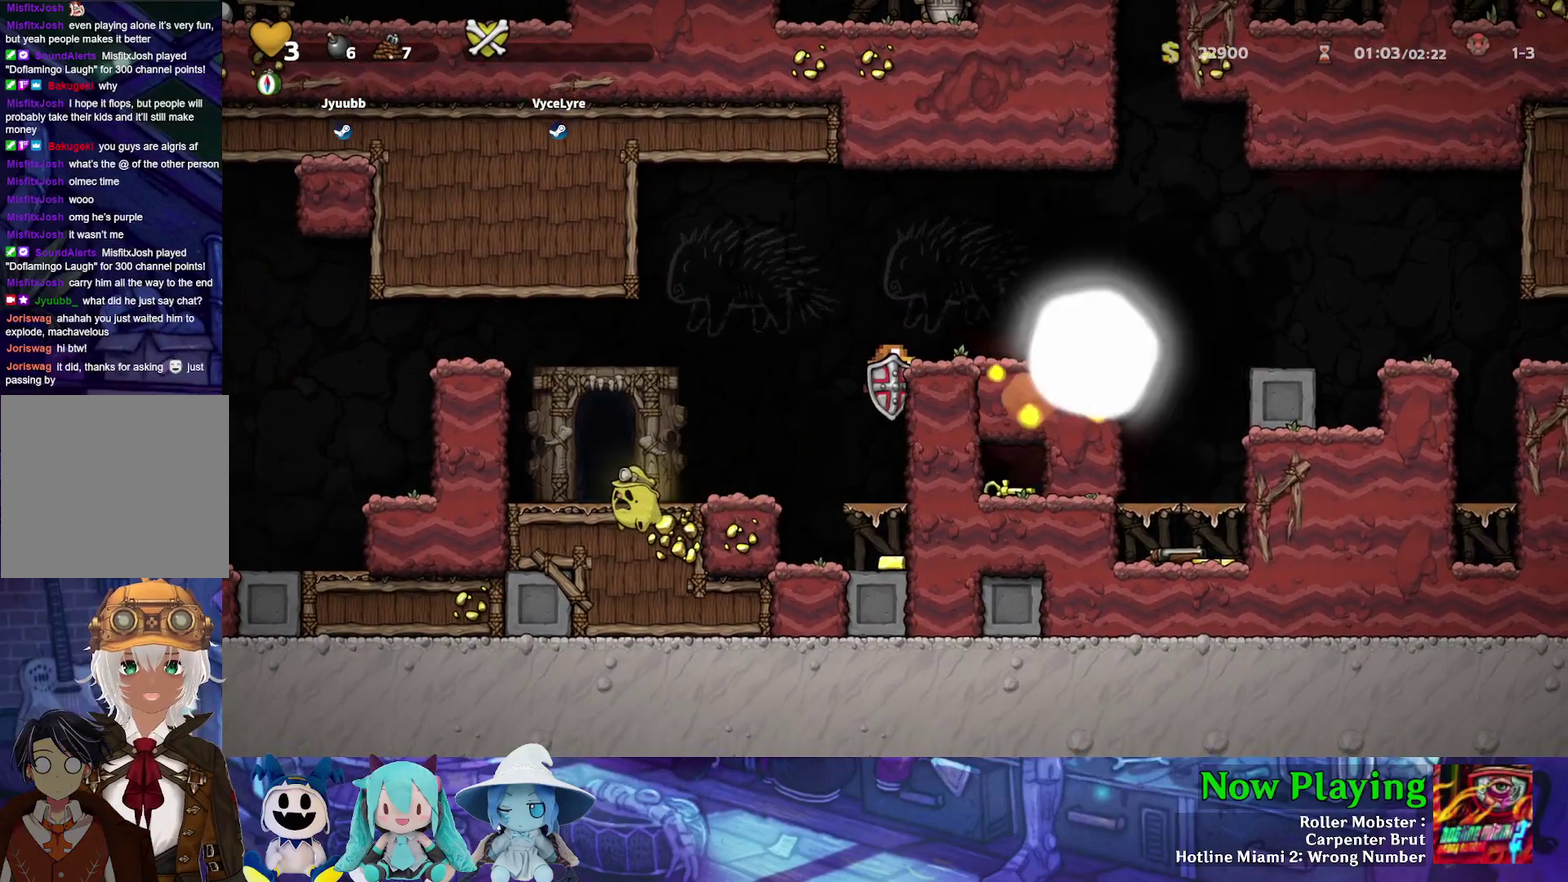
{"dt_ms": 500, "buttons": [], "left_stick": "center", "right_stick": "center", "events": []}
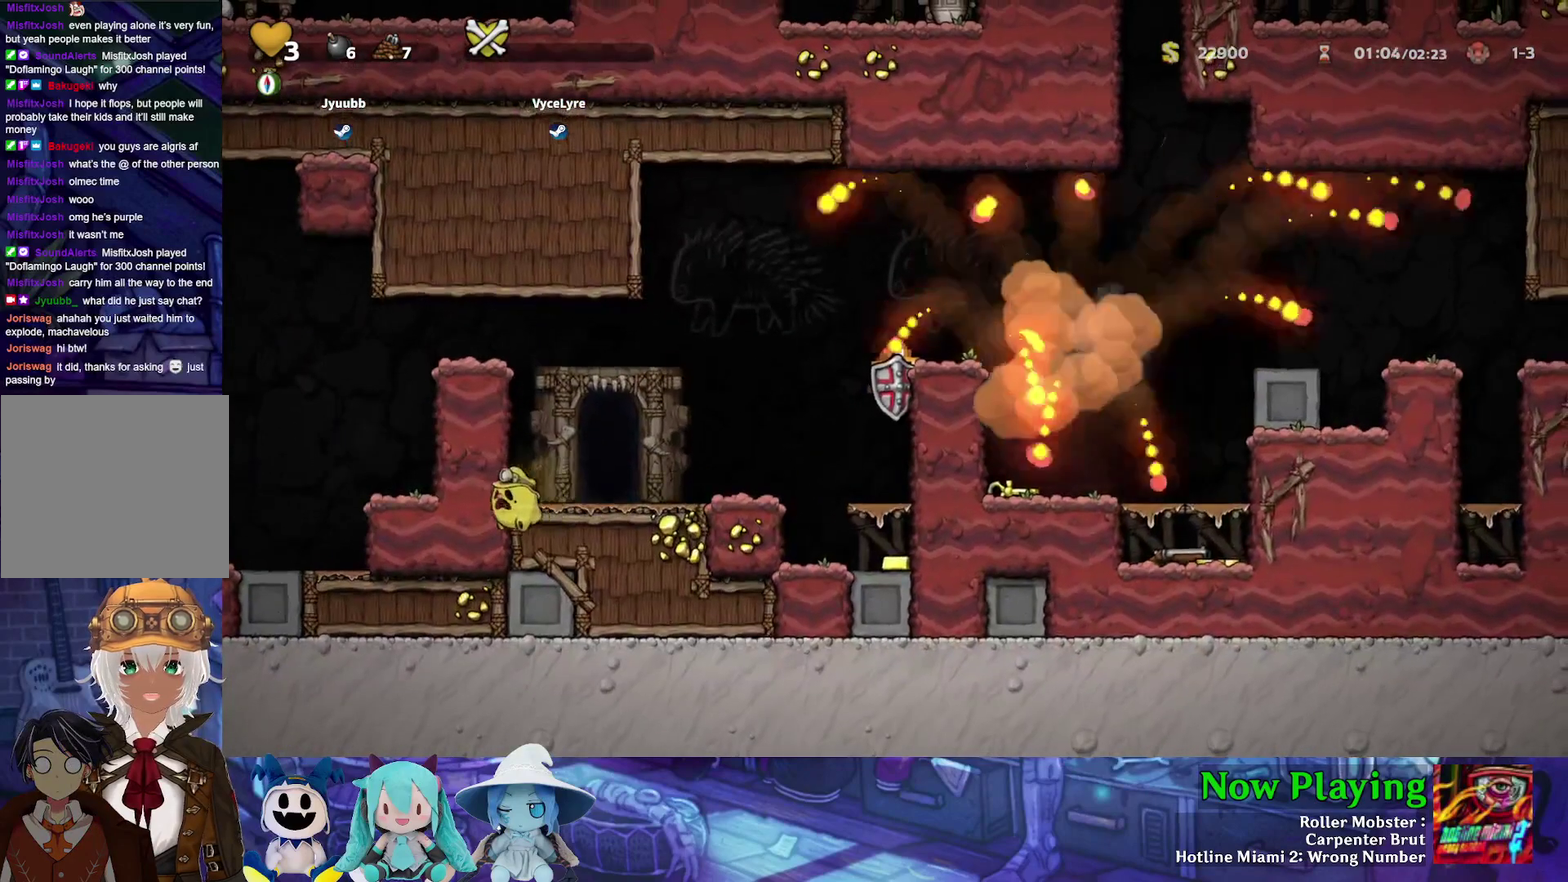
{"dt_ms": 400, "buttons": ["DPAD_RIGHT"], "left_stick": "center", "right_stick": "center", "events": [[200, "B", "down"], [267, "DPAD_RIGHT", "down"], [367, "B", "up"]]}
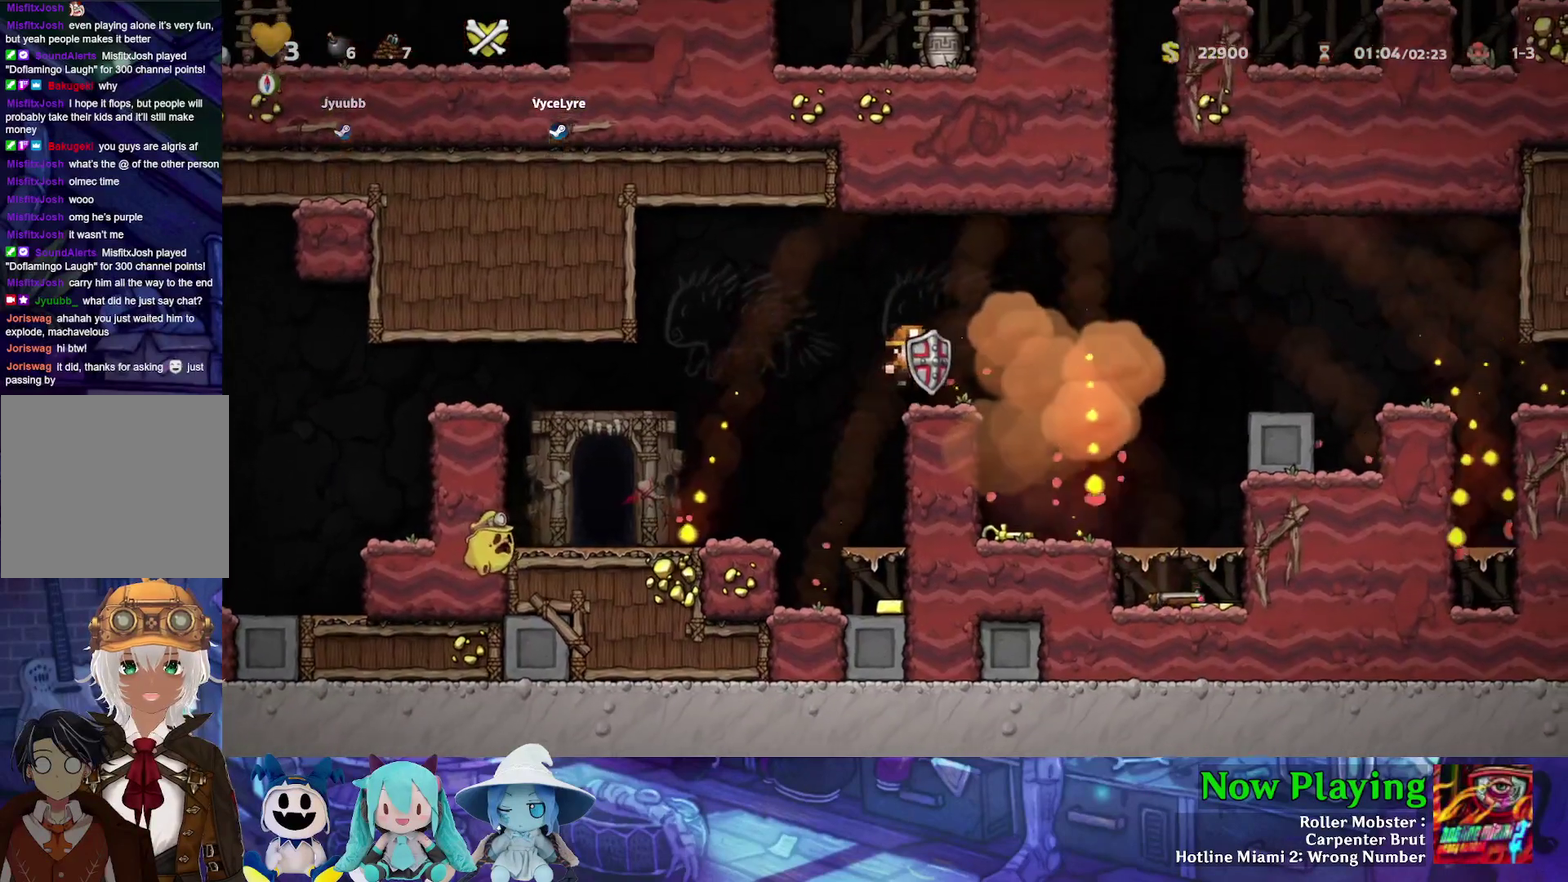
{"dt_ms": 400, "buttons": ["DPAD_DOWN", "DPAD_LEFT"], "left_stick": "center", "right_stick": "center", "events": [[167, "DPAD_RIGHT", "up"], [250, "DPAD_LEFT", "down"], [350, "DPAD_DOWN", "down"]]}
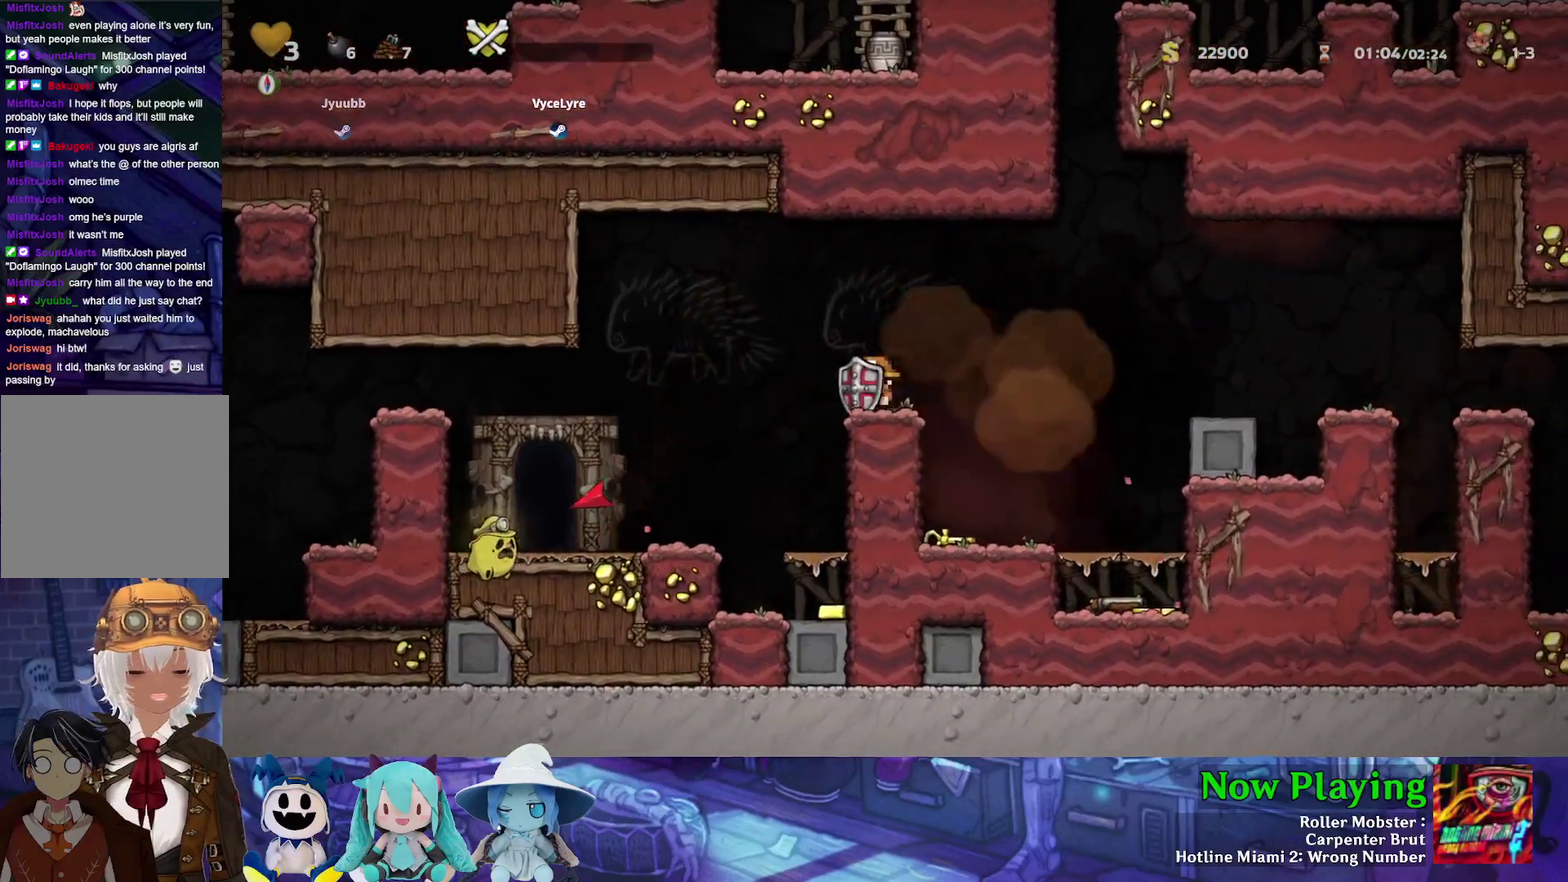
{"dt_ms": 300, "buttons": ["DPAD_DOWN"], "left_stick": "center", "right_stick": "center", "events": [[33, "DPAD_LEFT", "up"], [133, "DPAD_DOWN", "up"], [200, "B", "down"], [250, "DPAD_DOWN", "down"], [267, "B", "up"]]}
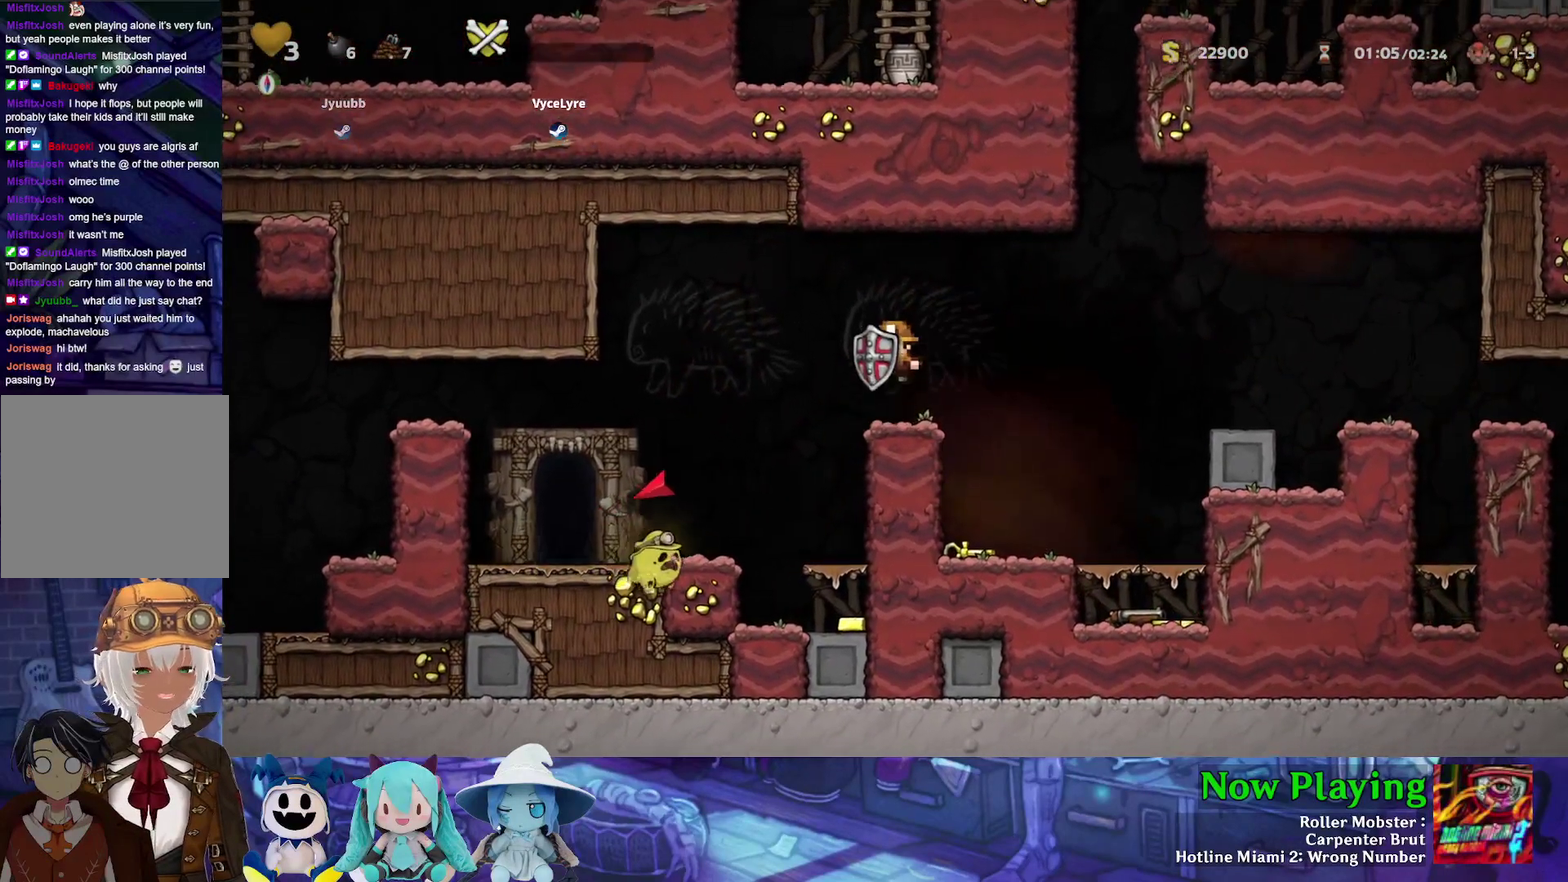
{"dt_ms": 400, "buttons": ["Y"], "left_stick": "center", "right_stick": "center", "events": [[17, "A", "down"], [150, "A", "up"], [150, "DPAD_DOWN", "up"], [150, "DPAD_RIGHT", "down"], [217, "Y", "down"], [400, "DPAD_RIGHT", "up"]]}
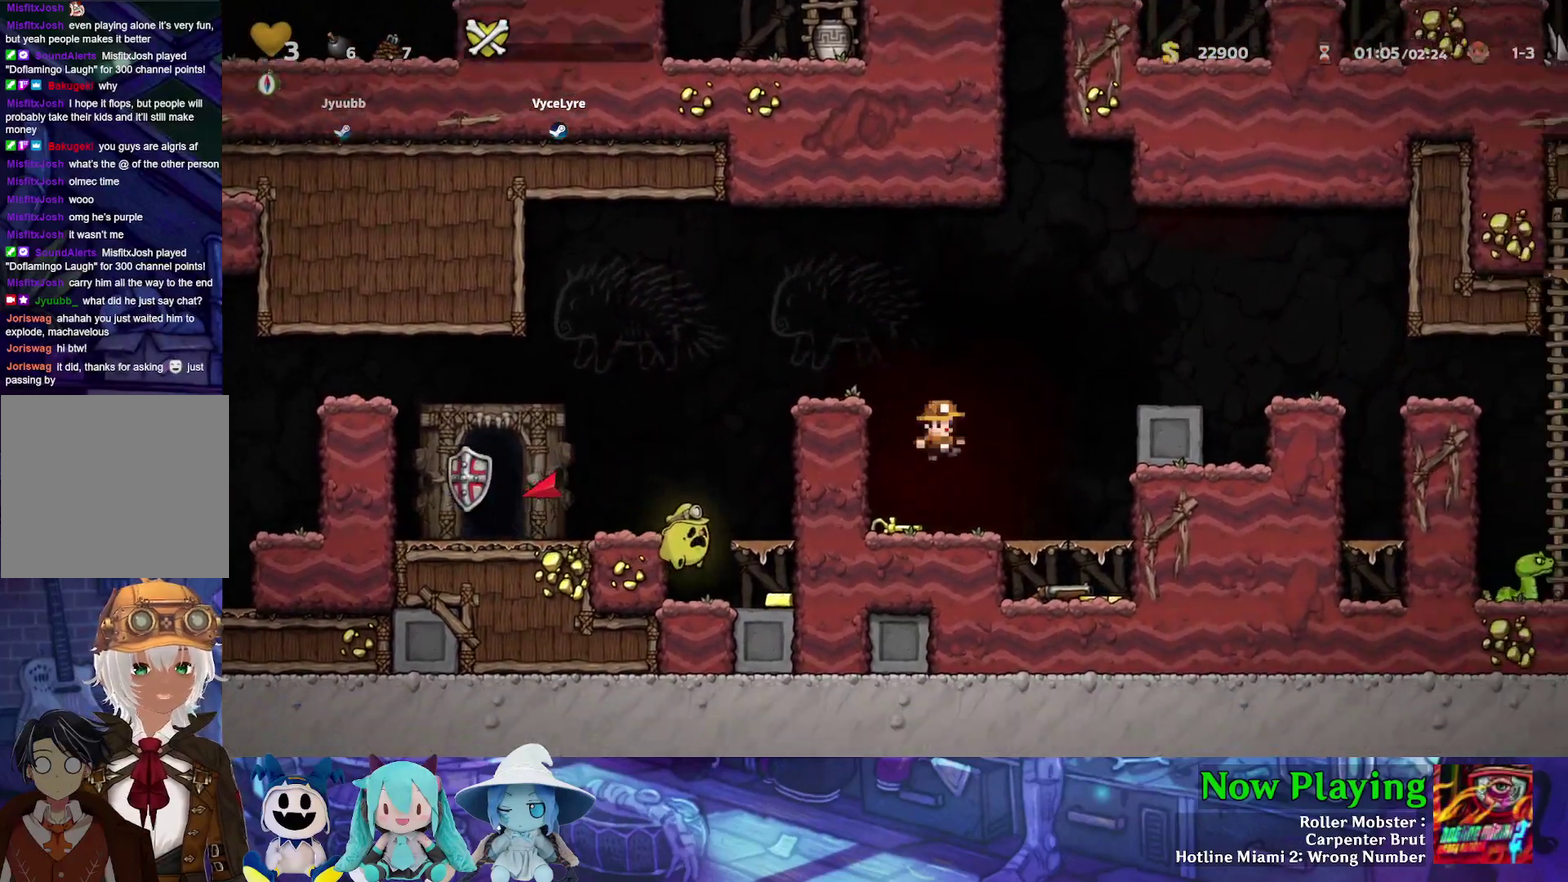
{"dt_ms": 500, "buttons": ["A", "DPAD_DOWN", "DPAD_RIGHT"], "left_stick": "center", "right_stick": "center", "events": [[33, "Y", "up"], [83, "DPAD_LEFT", "down"], [250, "DPAD_DOWN", "down"], [450, "A", "down"], [450, "DPAD_LEFT", "up"], [500, "DPAD_RIGHT", "down"]]}
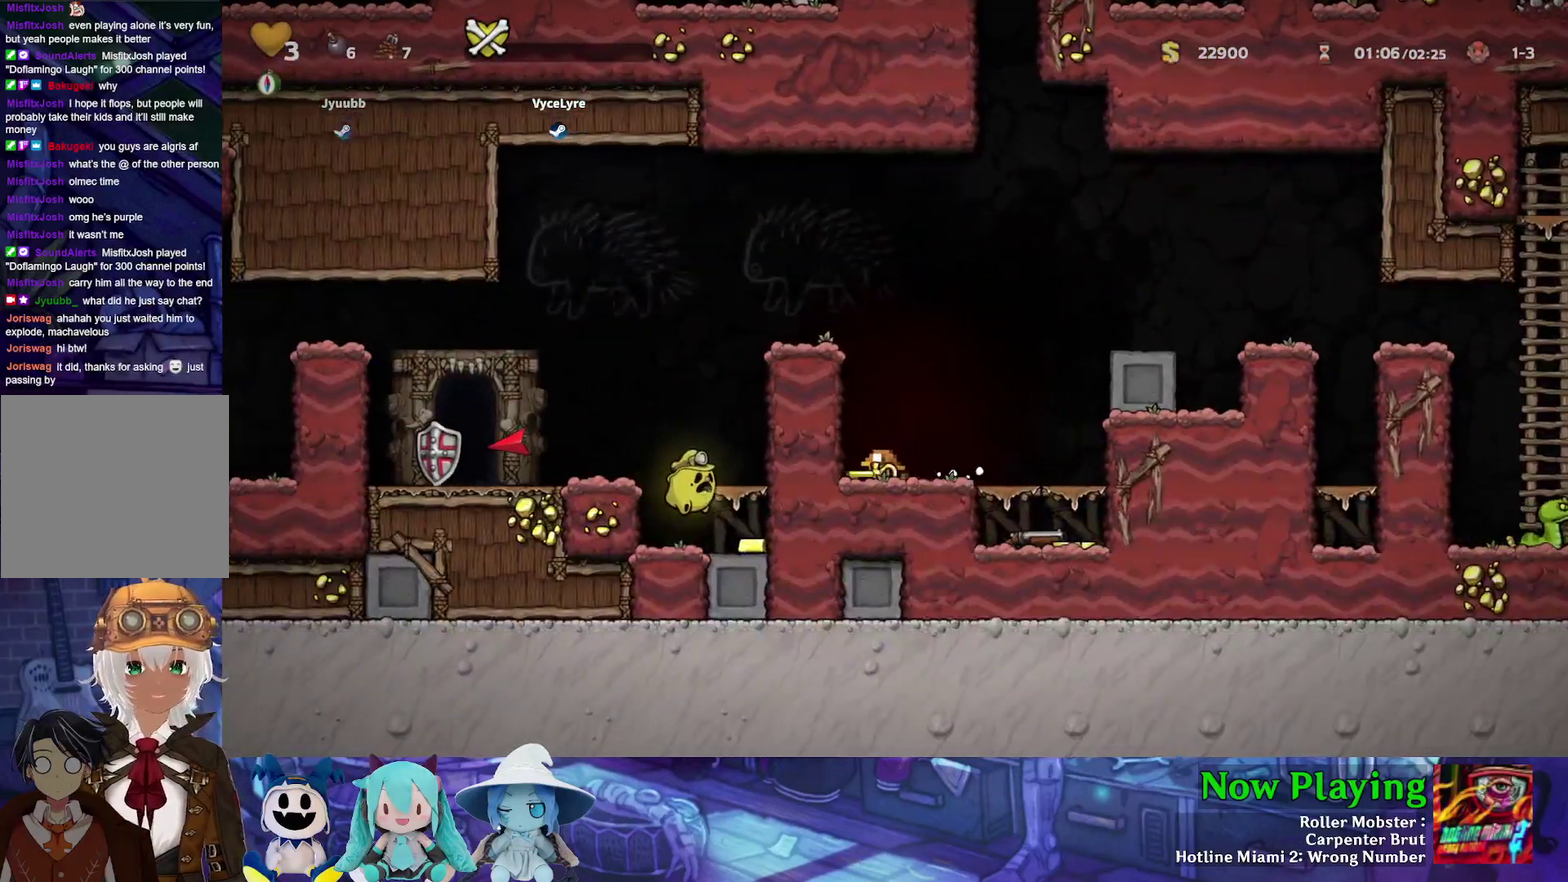
{"dt_ms": 500, "buttons": ["Y", "DPAD_RIGHT"], "left_stick": "center", "right_stick": "center", "events": [[33, "B", "down"], [67, "A", "up"], [67, "DPAD_DOWN", "up"], [117, "Y", "down"], [433, "B", "up"]]}
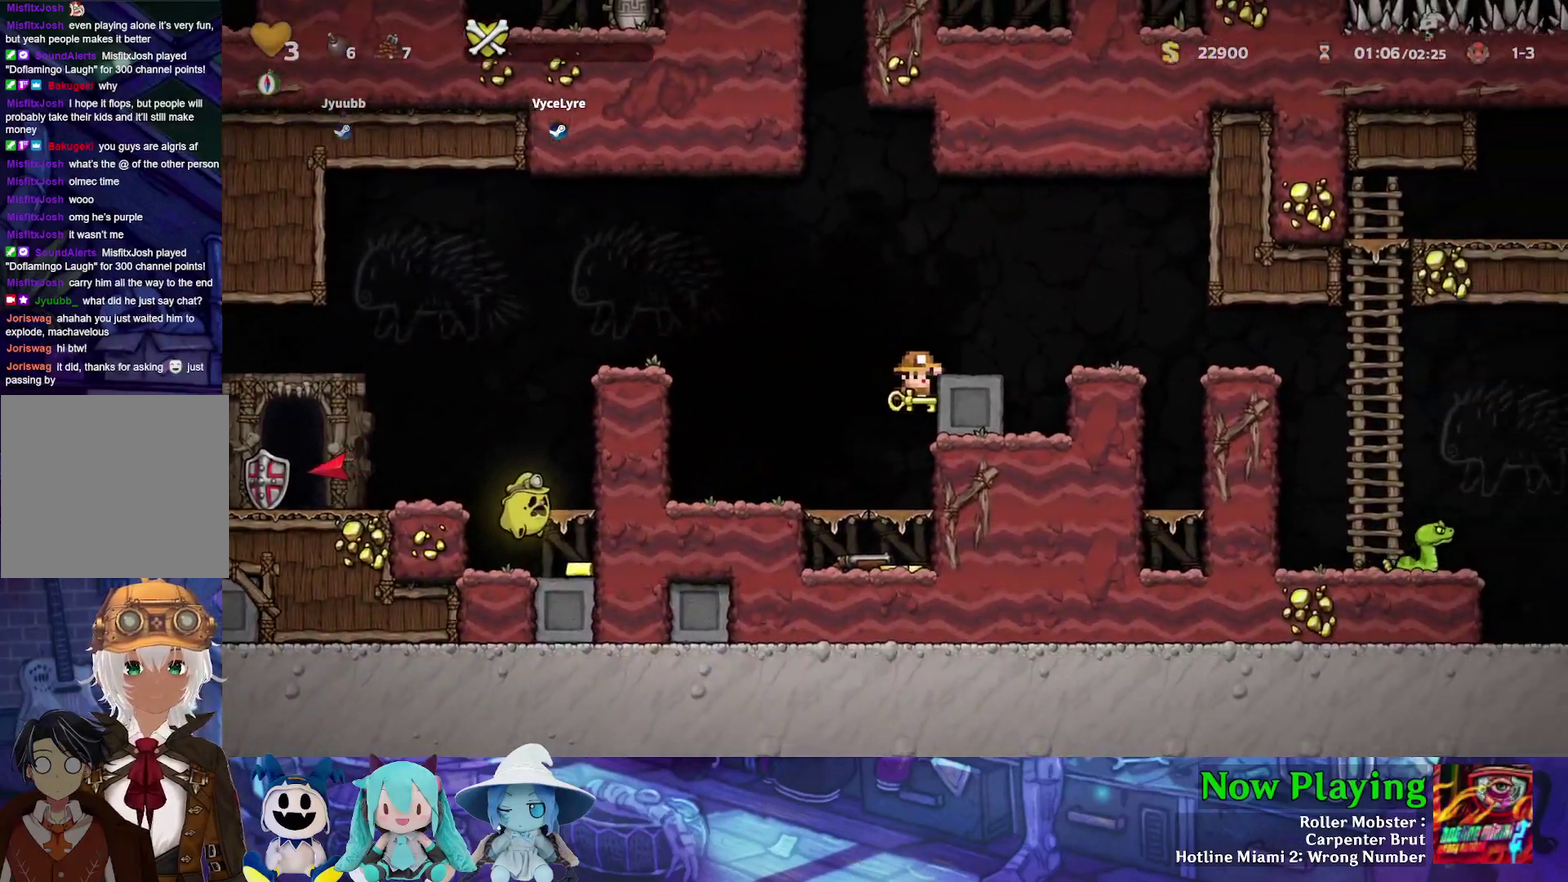
{"dt_ms": 300, "buttons": ["Y", "DPAD_LEFT"], "left_stick": "center", "right_stick": "center", "events": [[33, "B", "down"], [117, "DPAD_RIGHT", "up"], [167, "B", "up"], [267, "DPAD_LEFT", "down"]]}
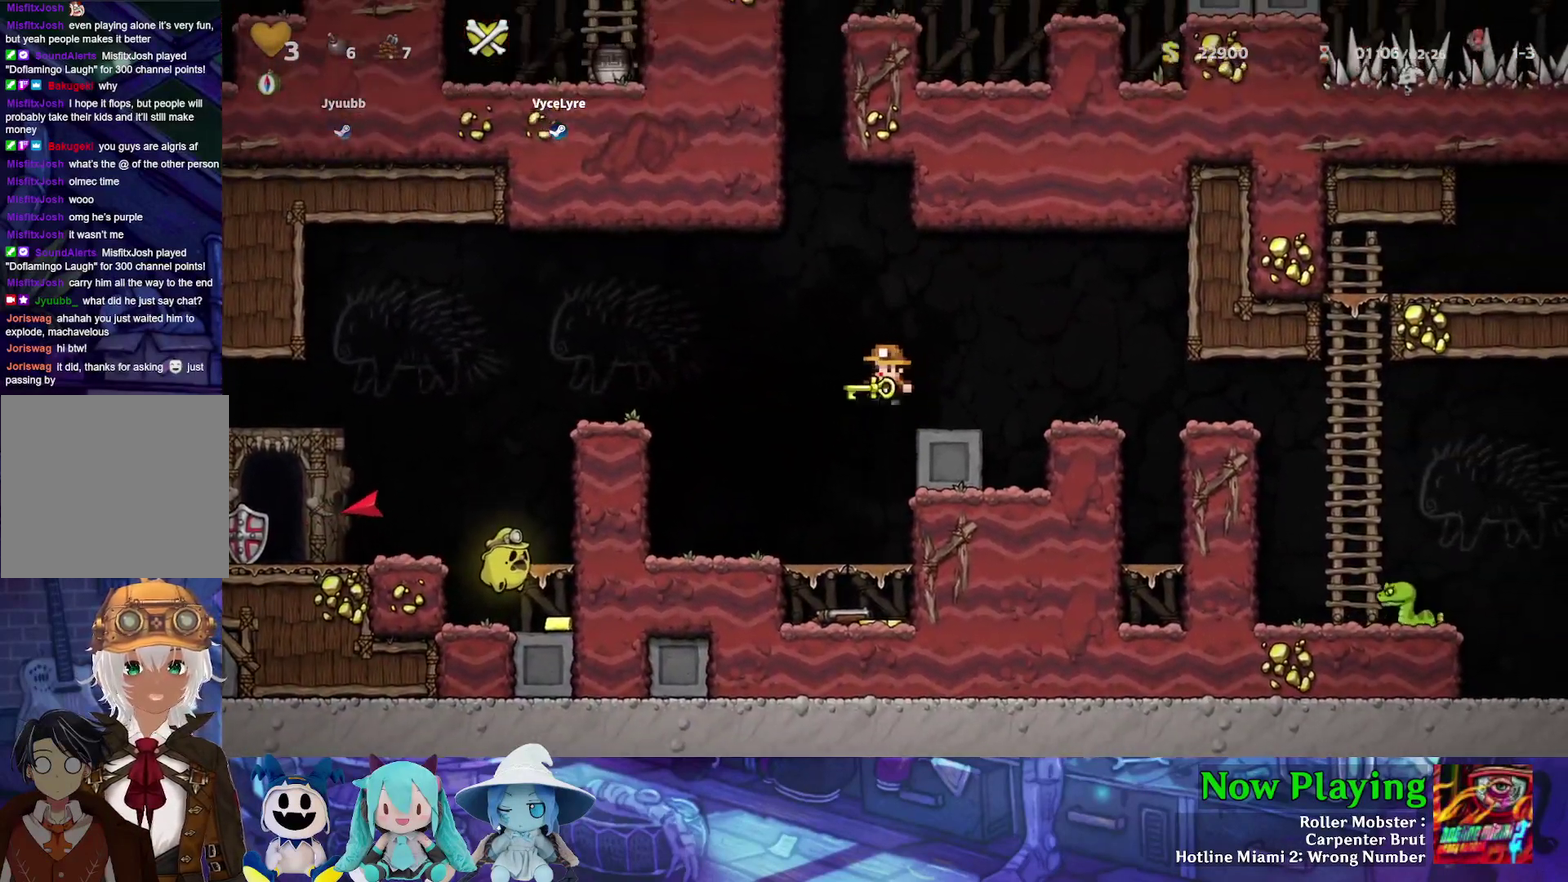
{"dt_ms": 600, "buttons": ["Y"], "left_stick": "center", "right_stick": "center", "events": [[117, "DPAD_LEFT", "up"], [250, "DPAD_RIGHT", "down"], [317, "DPAD_DOWN", "down"], [417, "DPAD_RIGHT", "up"], [433, "B", "down"], [567, "B", "up"], [600, "DPAD_DOWN", "up"]]}
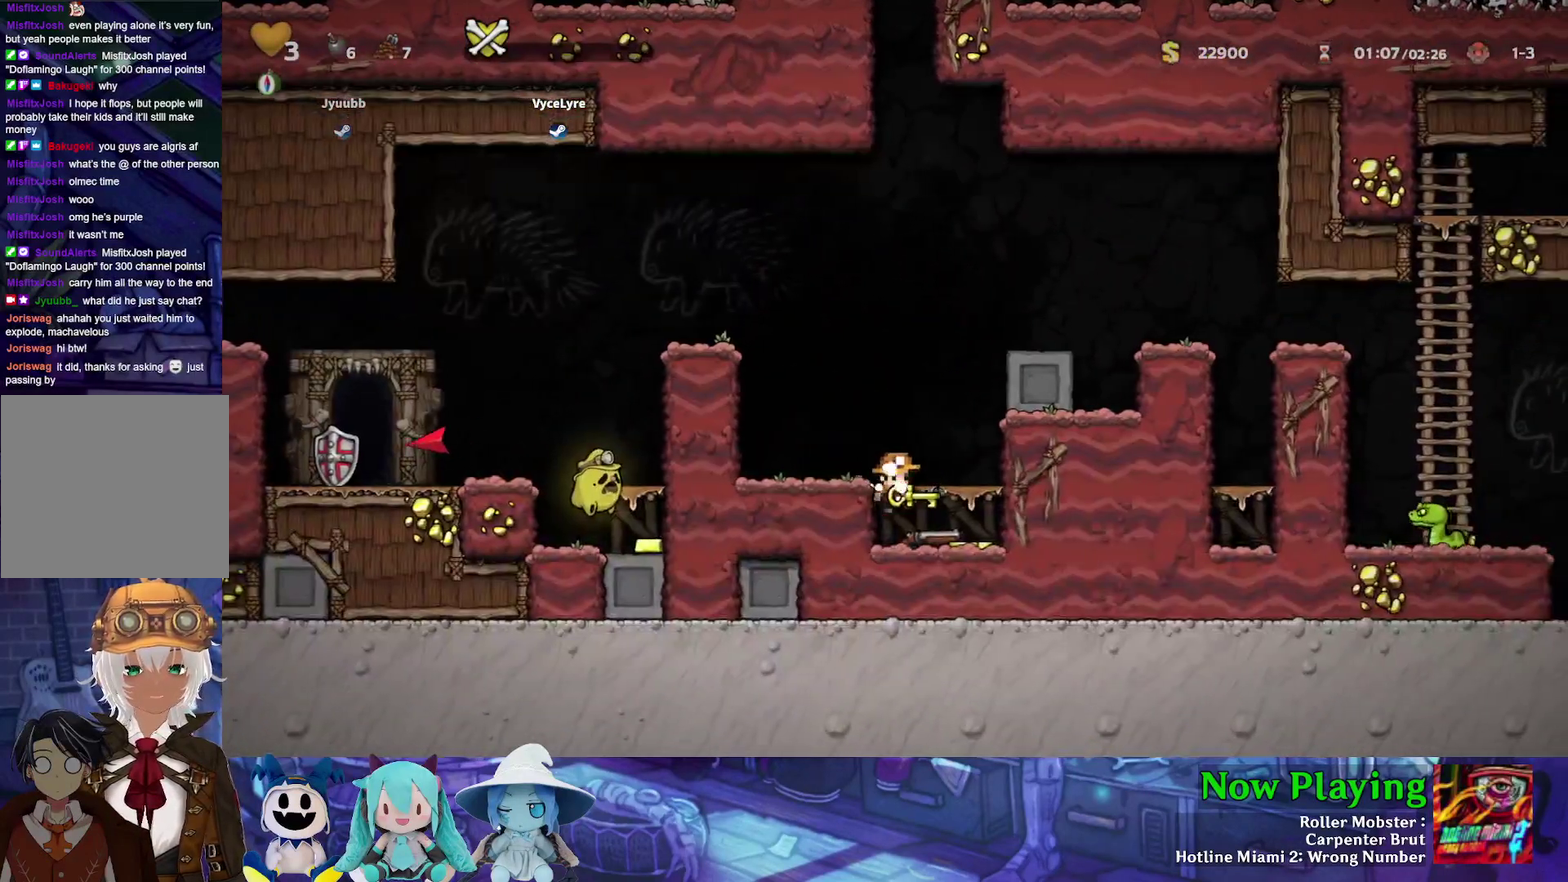
{"dt_ms": 500, "buttons": ["DPAD_LEFT"], "left_stick": "center", "right_stick": "center", "events": [[50, "DPAD_RIGHT", "down"], [300, "B", "down"], [300, "DPAD_LEFT", "down"], [300, "DPAD_RIGHT", "up"], [450, "B", "up"], [450, "Y", "up"]]}
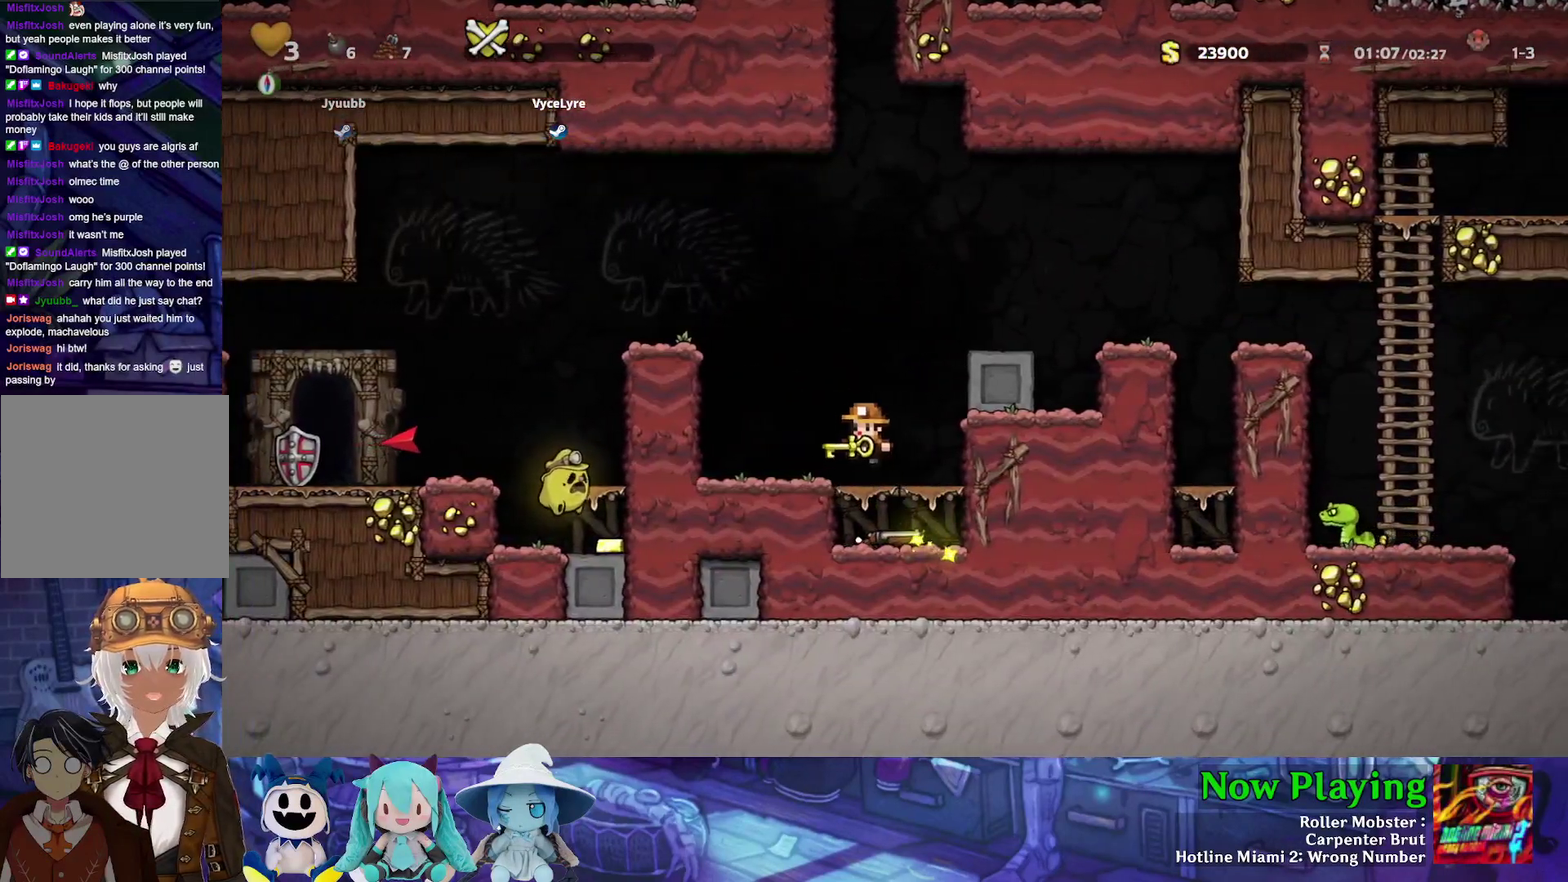
{"dt_ms": 300, "buttons": ["B", "Y", "DPAD_RIGHT"], "left_stick": "center", "right_stick": "center", "events": [[17, "DPAD_LEFT", "up"], [200, "B", "down"], [200, "DPAD_RIGHT", "down"], [233, "Y", "down"]]}
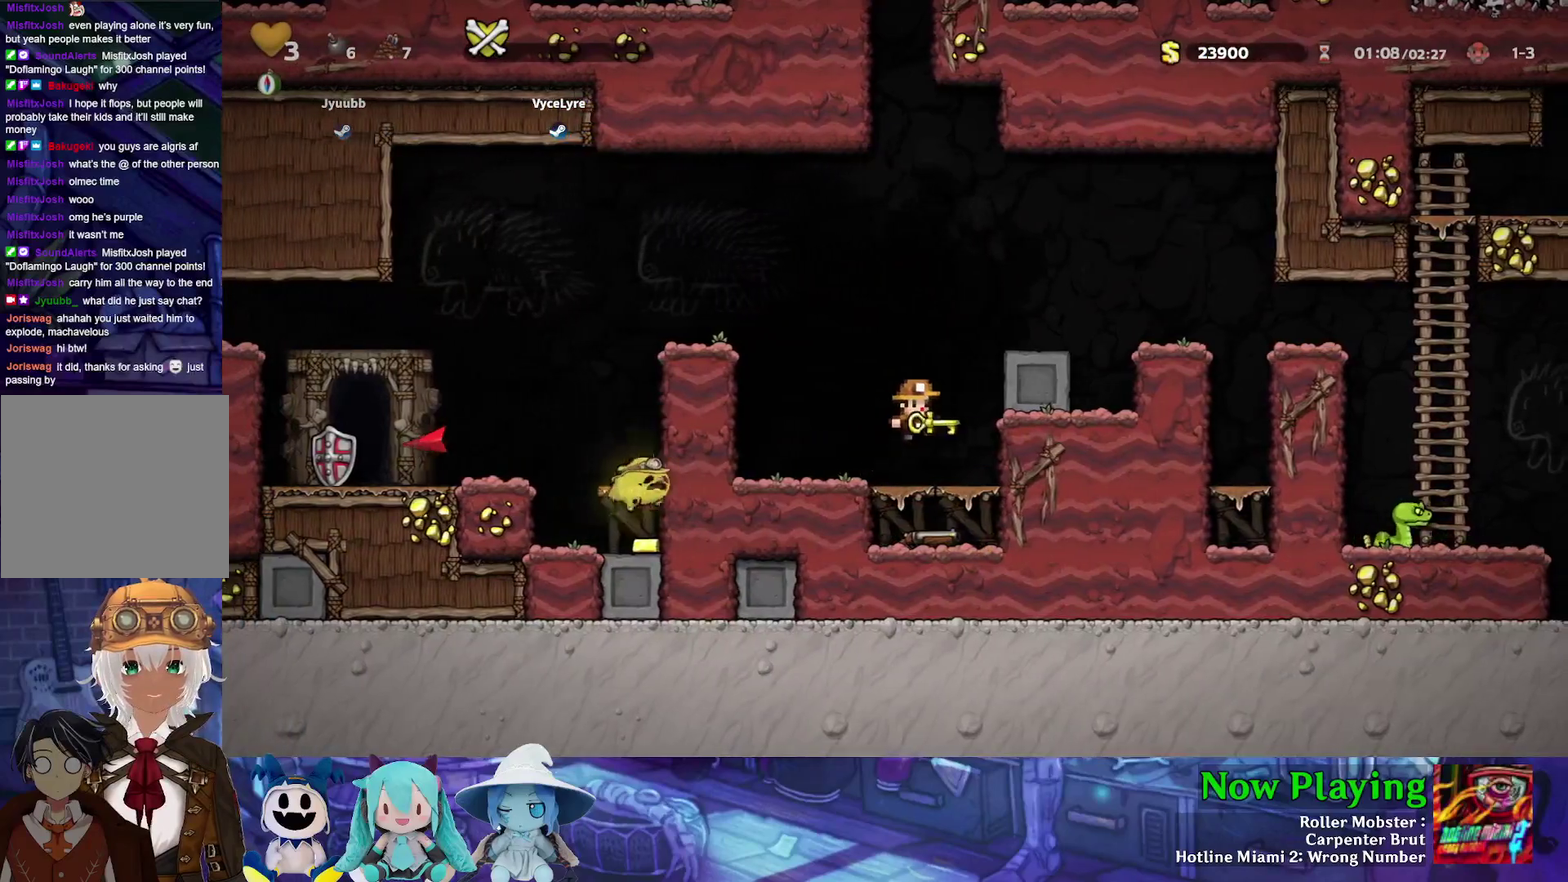
{"dt_ms": 400, "buttons": ["DPAD_RIGHT"], "left_stick": "center", "right_stick": "center", "events": [[100, "B", "up"], [233, "B", "down"], [317, "Y", "up"], [333, "B", "up"]]}
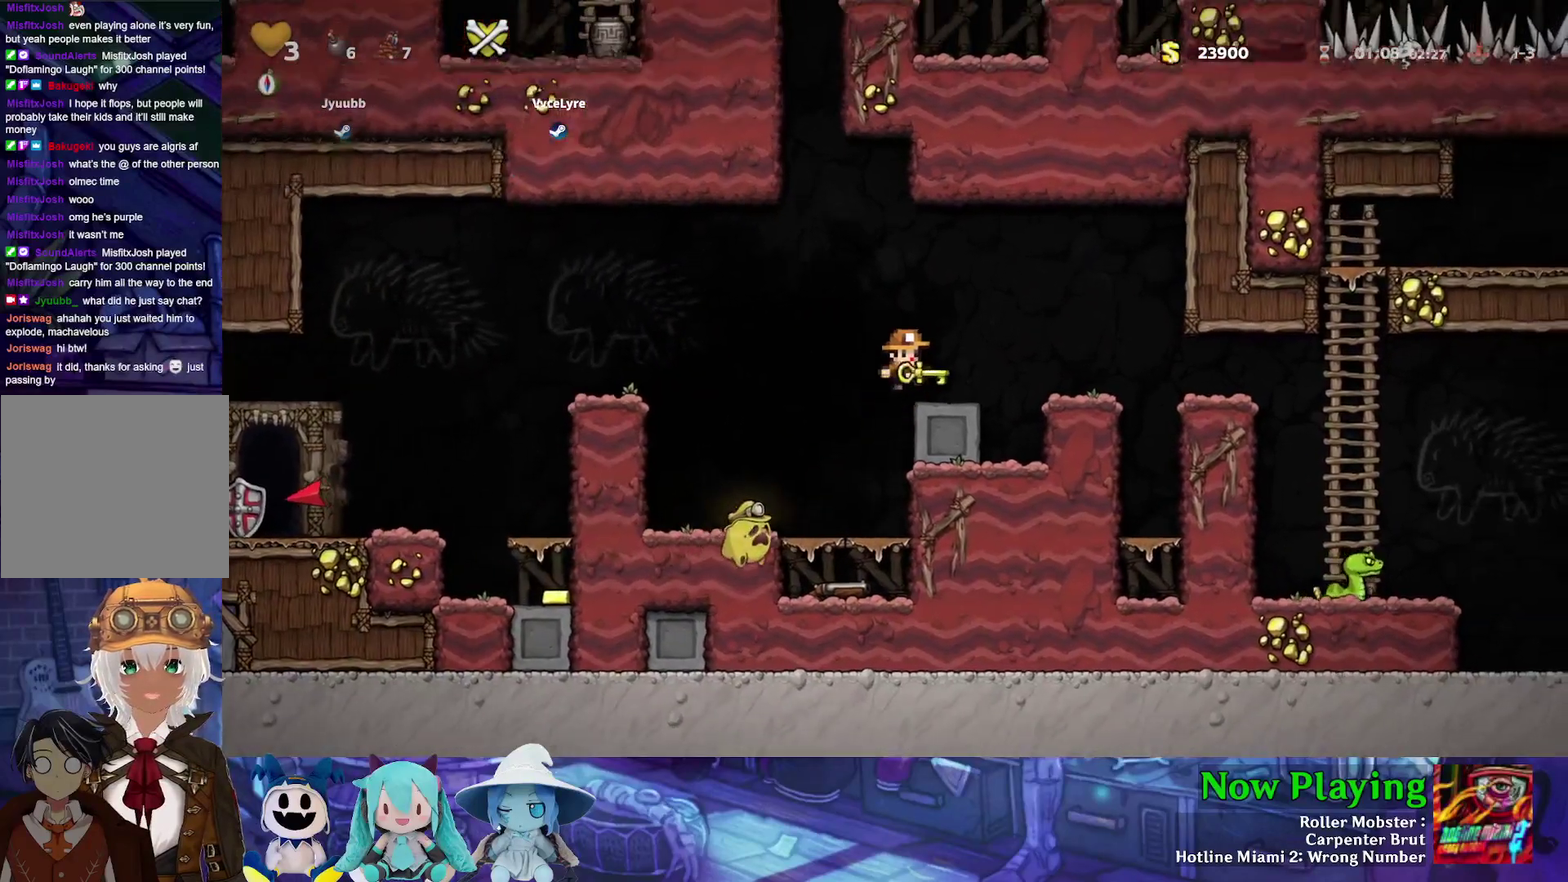
{"dt_ms": 400, "buttons": ["Y", "DPAD_RIGHT"], "left_stick": "center", "right_stick": "center", "events": [[117, "Y", "down"]]}
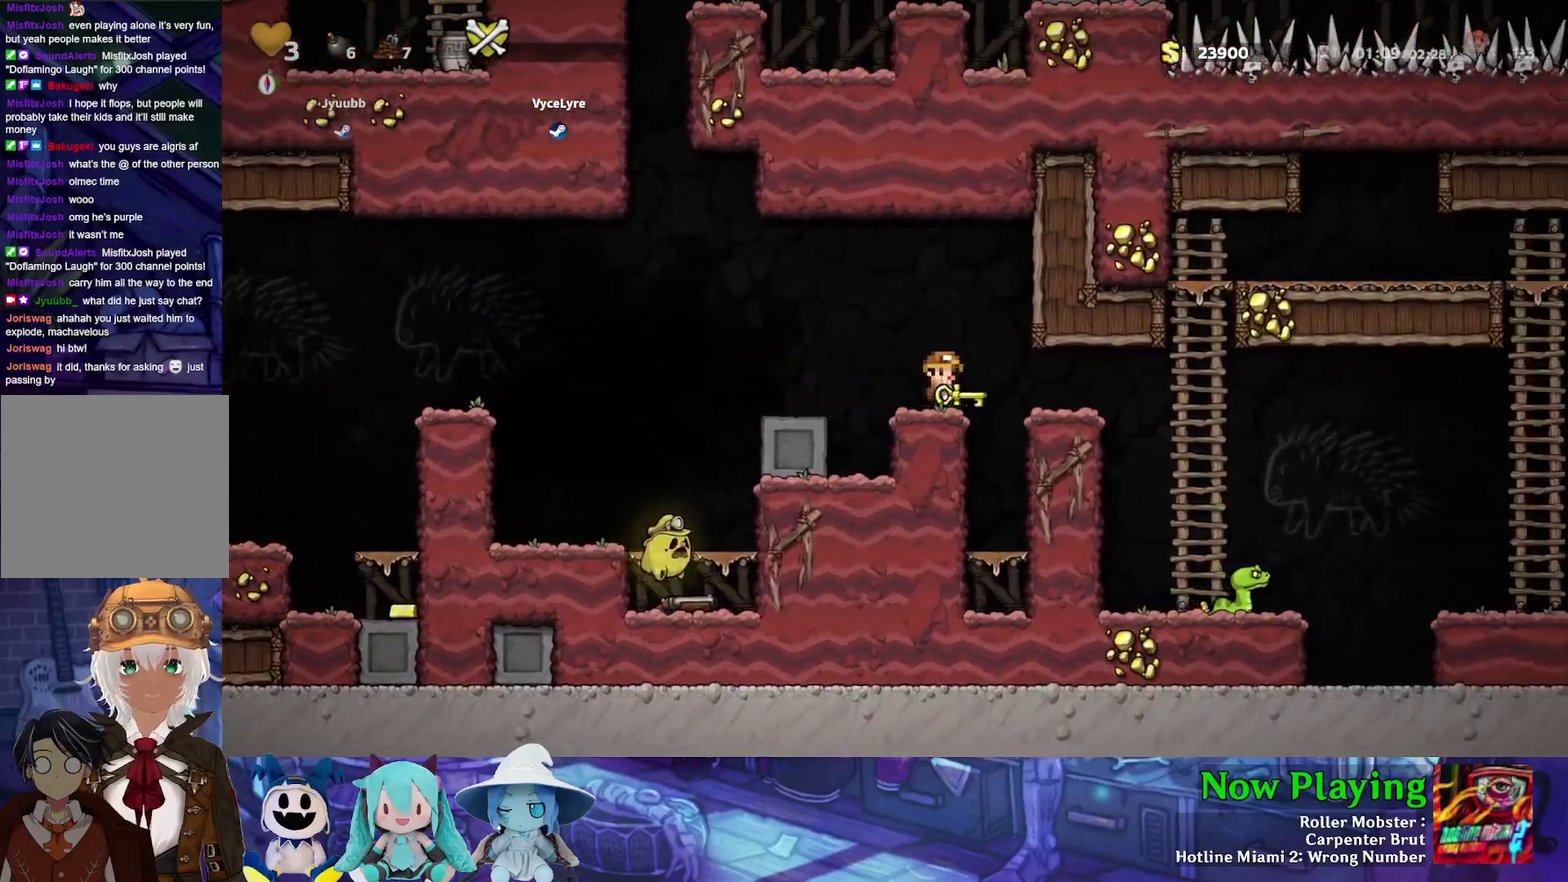
{"dt_ms": 500, "buttons": ["B", "Y", "DPAD_UP"], "left_stick": "center", "right_stick": "center", "events": [[217, "B", "down"], [317, "B", "up"], [383, "DPAD_UP", "down"], [400, "DPAD_RIGHT", "up"], [467, "B", "down"]]}
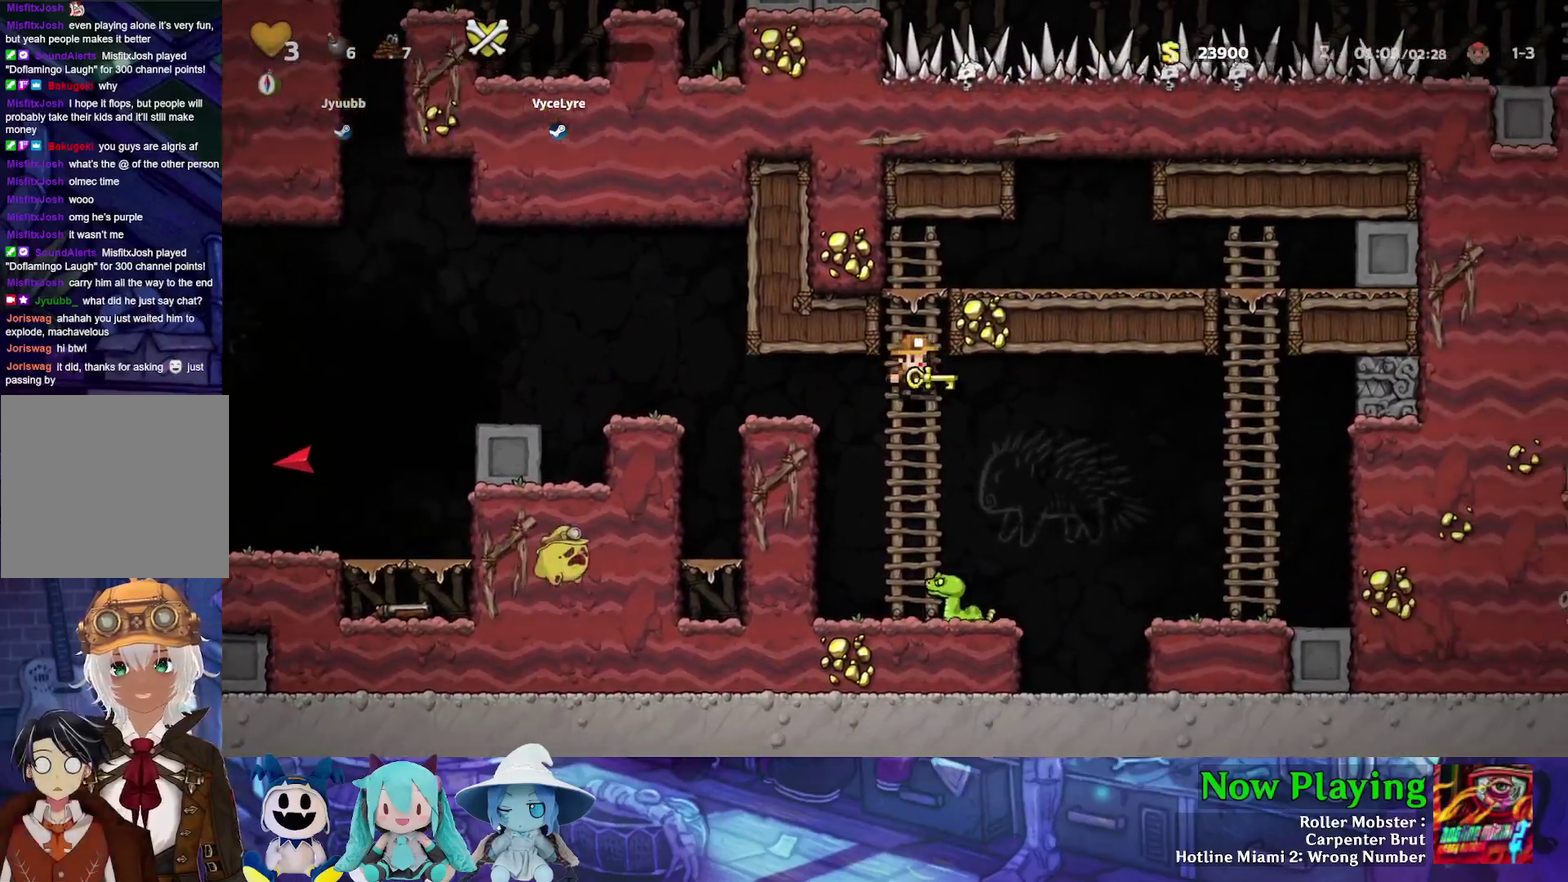
{"dt_ms": 400, "buttons": ["Y", "DPAD_DOWN"], "left_stick": "center", "right_stick": "center", "events": [[117, "B", "up"], [267, "B", "down"], [317, "DPAD_UP", "up"], [350, "B", "up"], [383, "DPAD_DOWN", "down"]]}
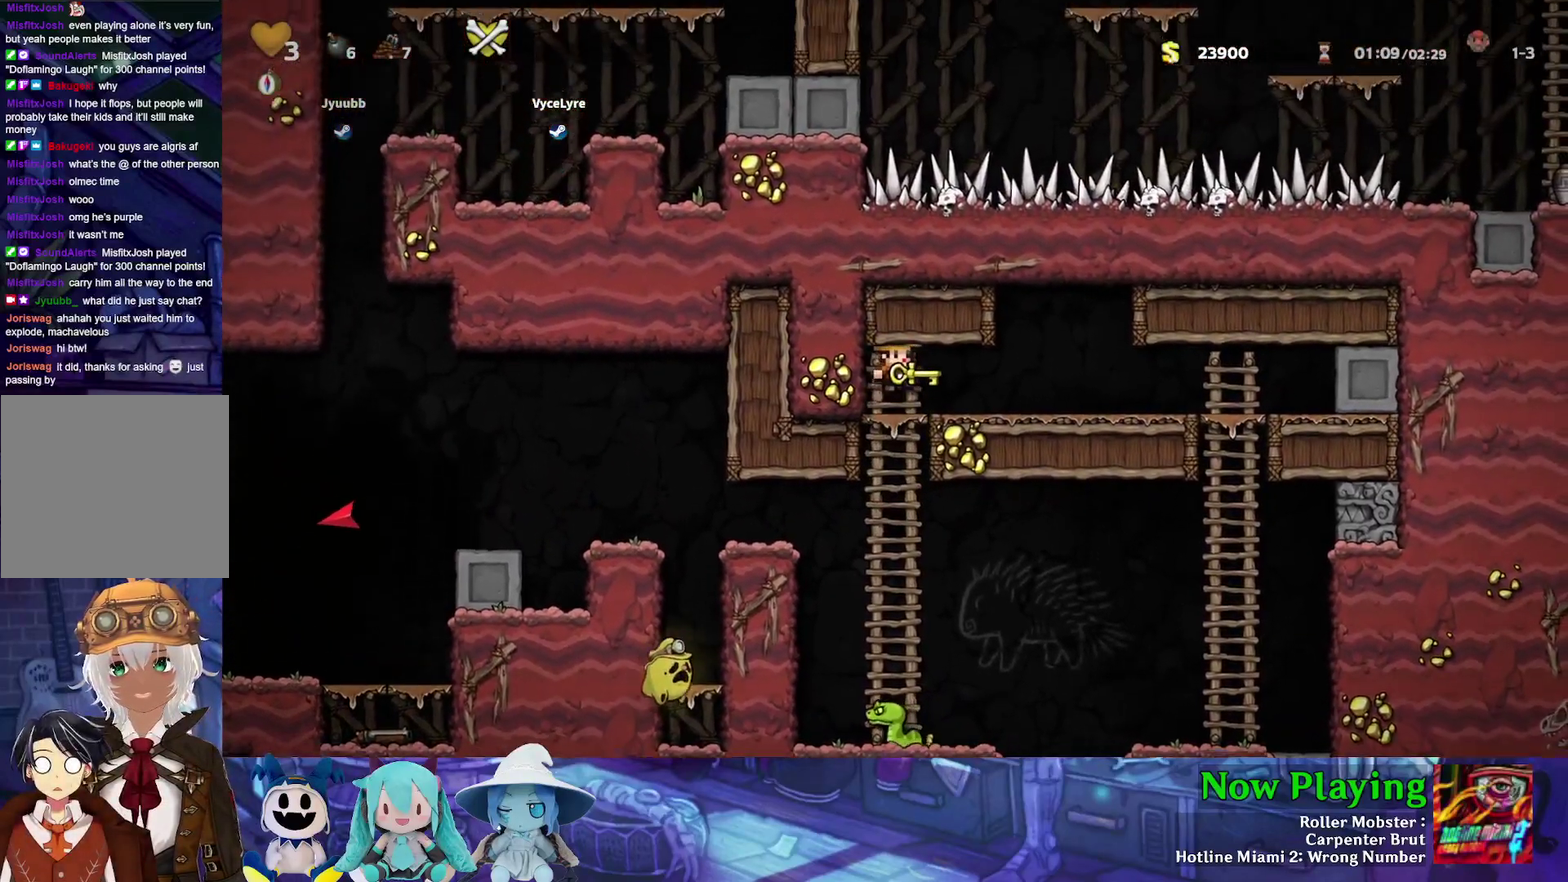
{"dt_ms": 600, "buttons": ["Y", "DPAD_DOWN"], "left_stick": "center", "right_stick": "center", "events": [[83, "DPAD_DOWN", "up"], [283, "DPAD_DOWN", "down"]]}
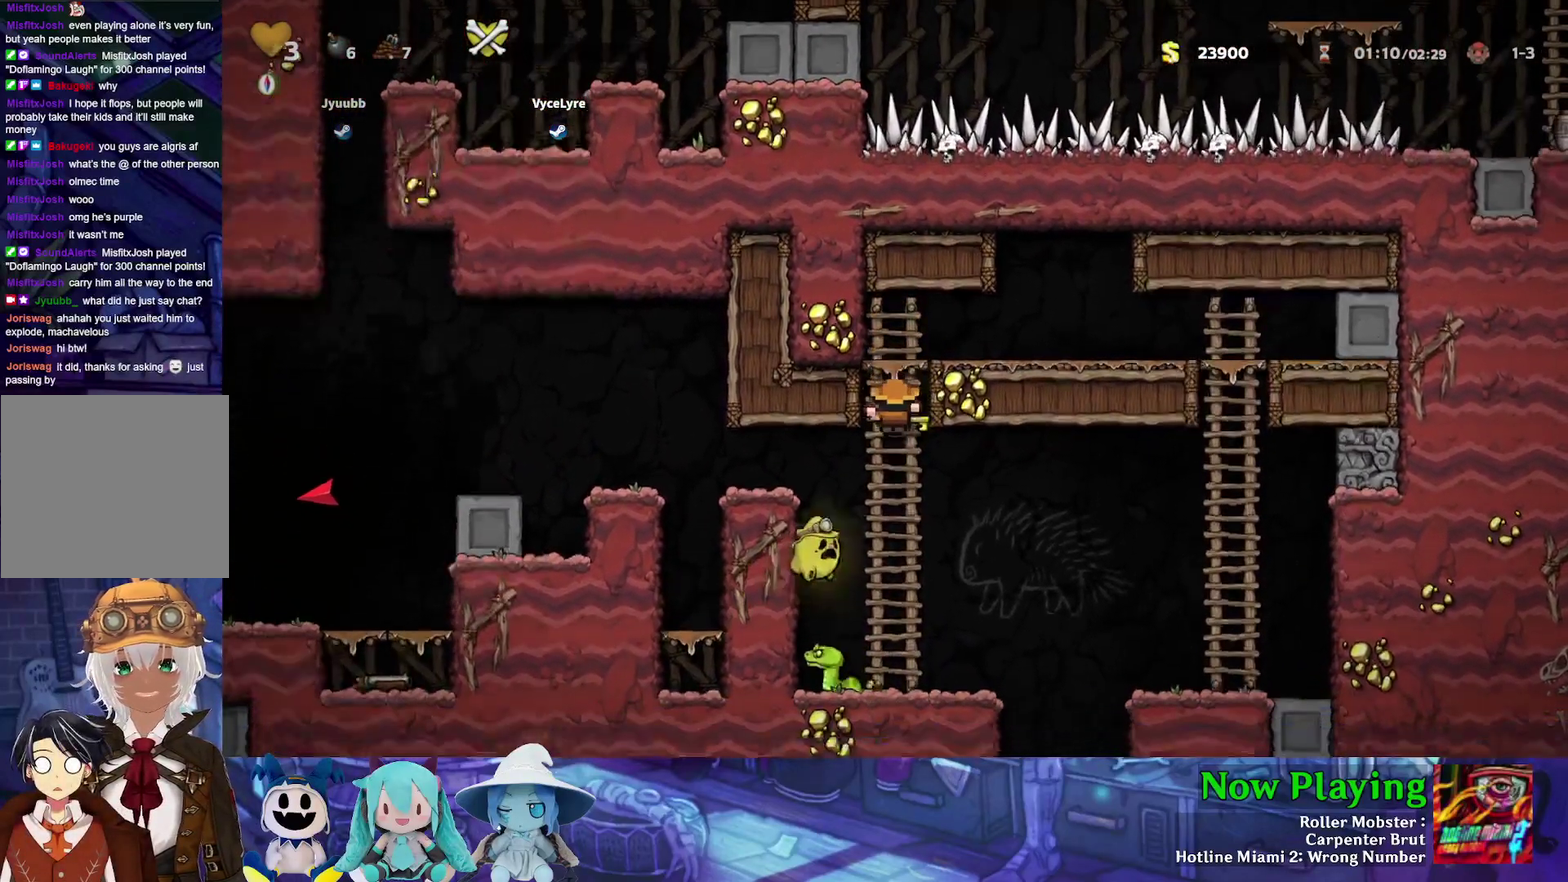
{"dt_ms": 300, "buttons": ["Y", "DPAD_LEFT"], "left_stick": "center", "right_stick": "center", "events": [[217, "DPAD_DOWN", "up"], [217, "DPAD_LEFT", "down"]]}
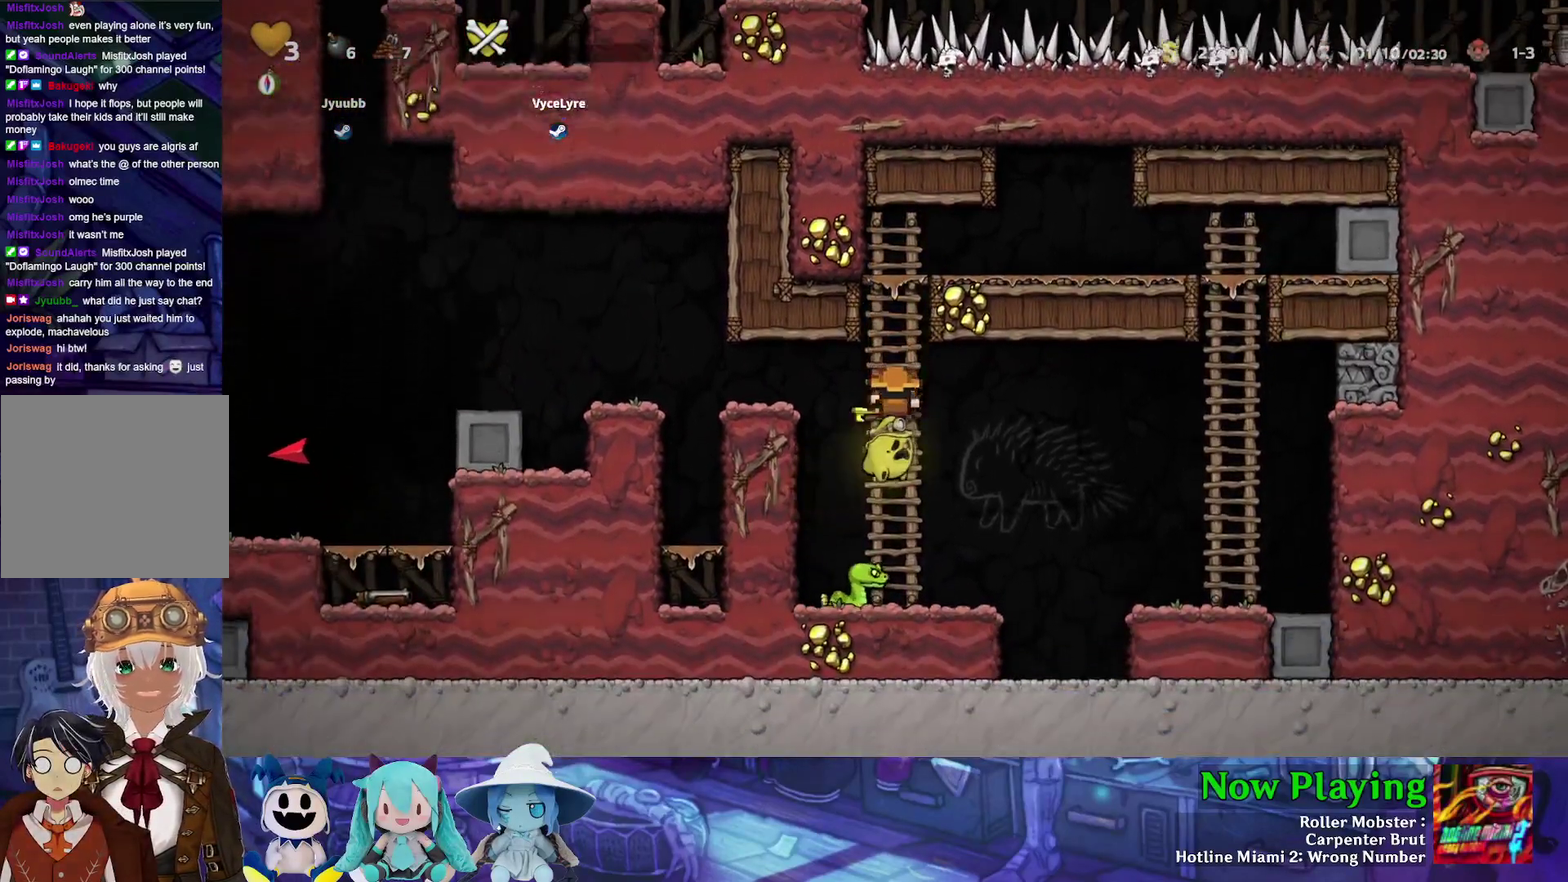
{"dt_ms": 900, "buttons": ["B", "Y", "DPAD_LEFT"], "left_stick": "center", "right_stick": "center", "events": [[33, "B", "down"], [100, "B", "up"], [367, "B", "down"], [467, "B", "up"], [833, "B", "down"]]}
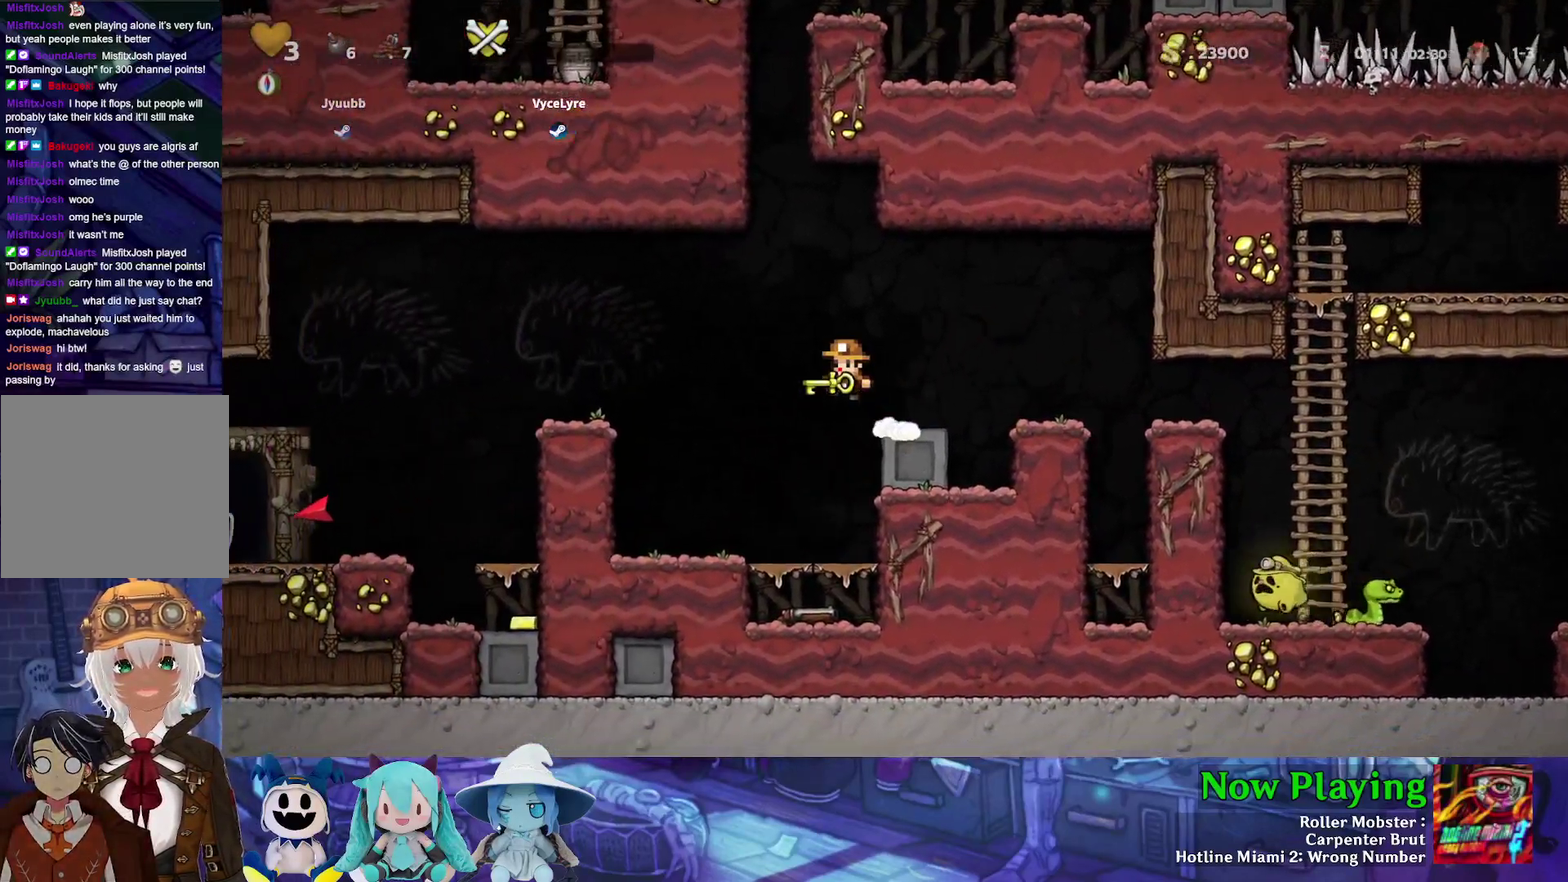
{"dt_ms": 300, "buttons": ["DPAD_LEFT"], "left_stick": "center", "right_stick": "center", "events": [[83, "B", "up"], [83, "Y", "up"], [100, "DPAD_LEFT", "up"], [117, "X", "down"], [233, "X", "up"], [267, "DPAD_LEFT", "down"]]}
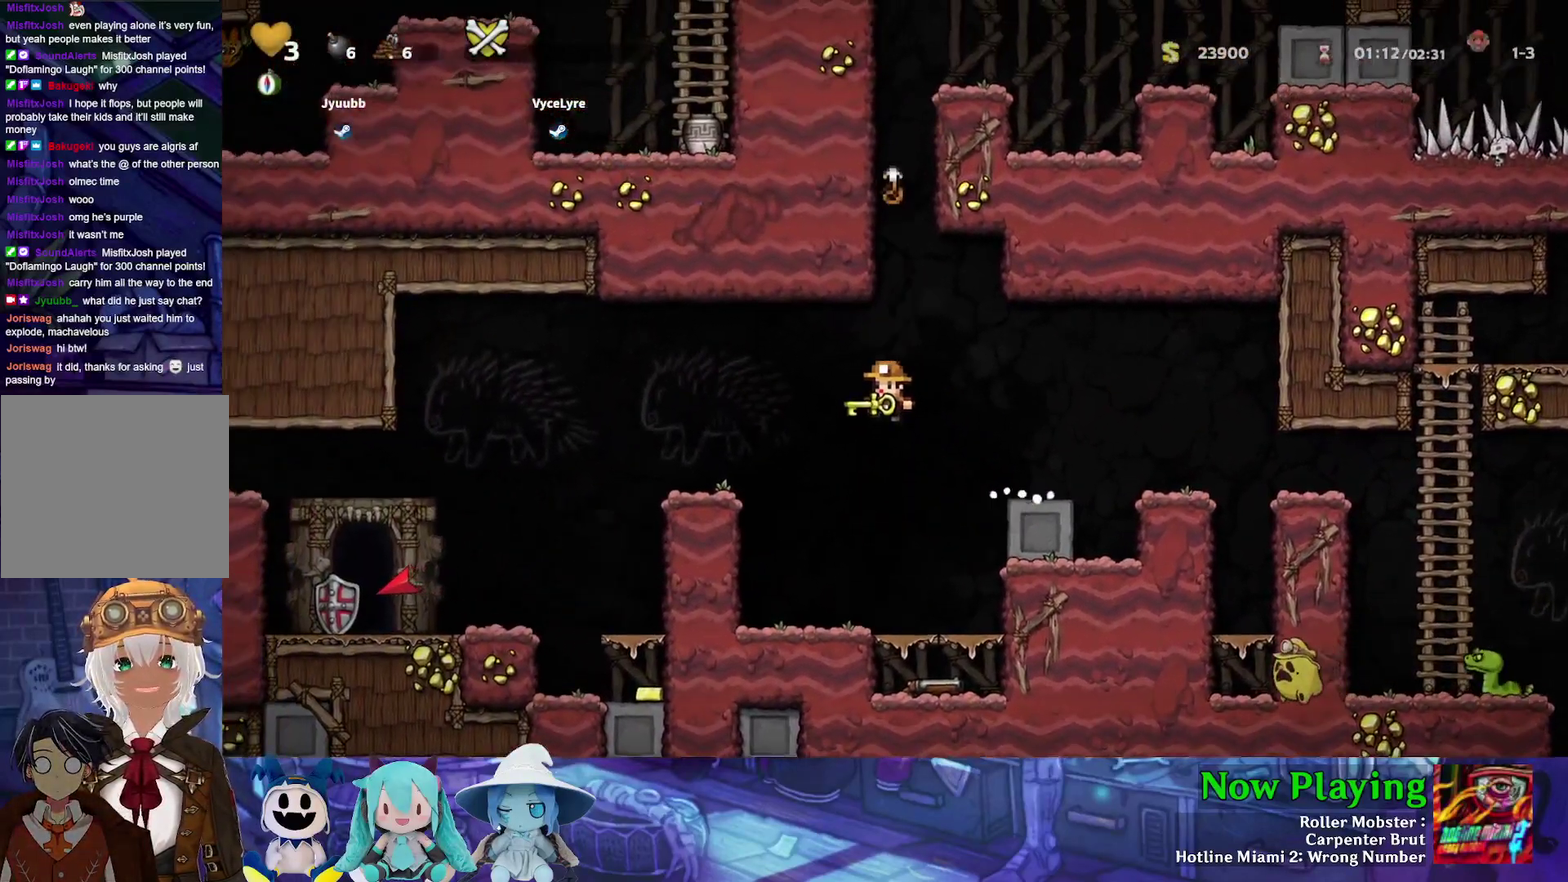
{"dt_ms": 700, "buttons": ["B", "Y", "DPAD_LEFT"], "left_stick": "center", "right_stick": "center", "events": [[50, "Y", "down"], [317, "DPAD_UP", "down"], [333, "B", "down"], [400, "DPAD_UP", "up"], [533, "B", "up"], [700, "B", "down"]]}
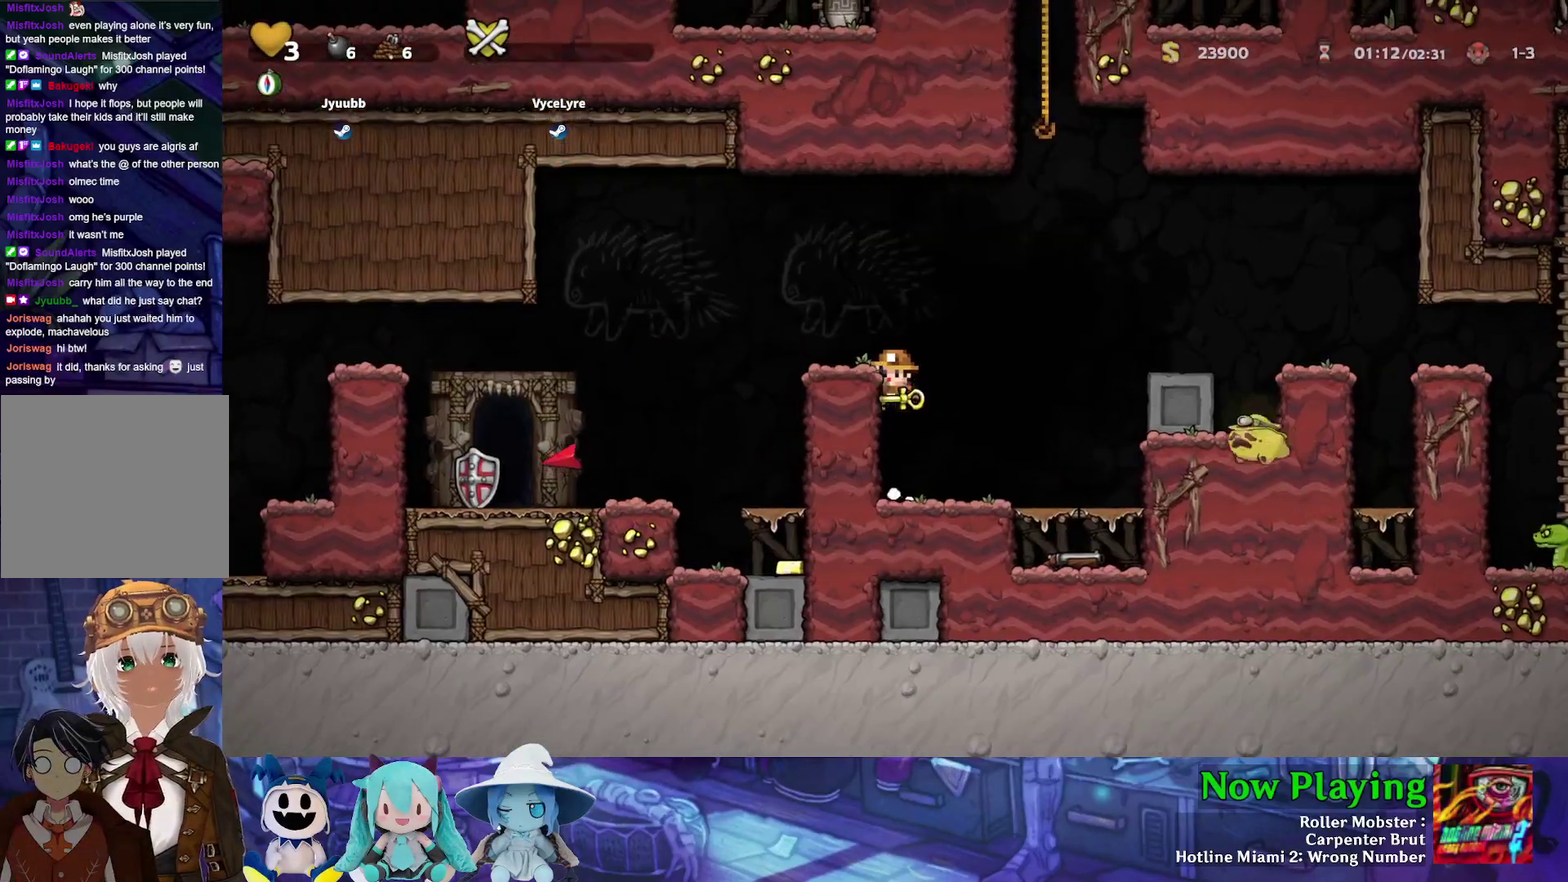
{"dt_ms": 300, "buttons": ["Y", "DPAD_RIGHT"], "left_stick": "center", "right_stick": "center", "events": [[83, "B", "up"], [200, "DPAD_LEFT", "up"], [267, "DPAD_RIGHT", "down"]]}
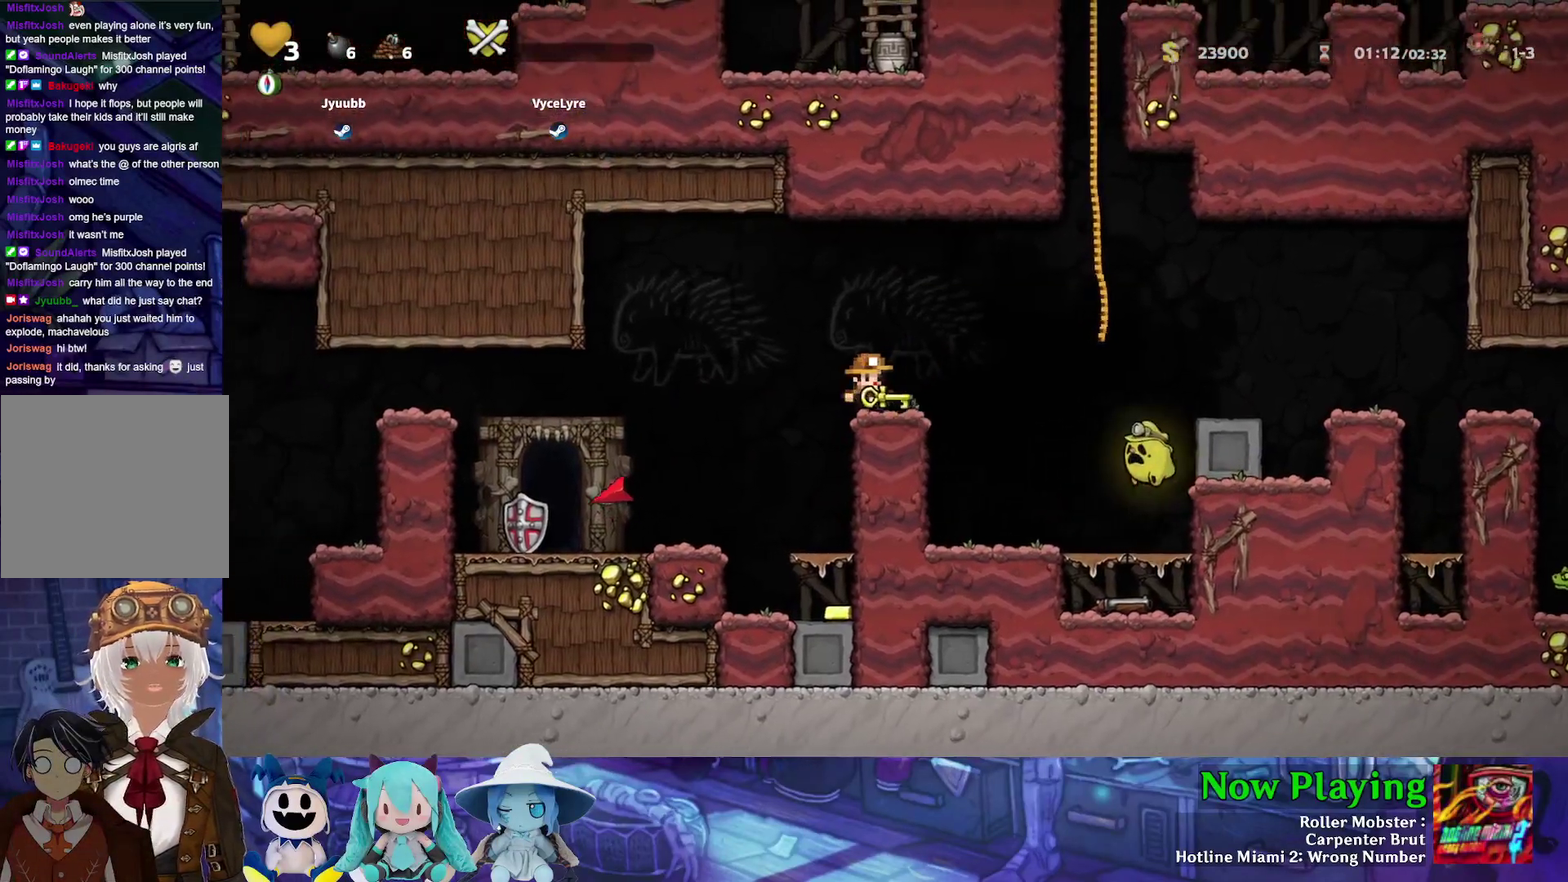
{"dt_ms": 500, "buttons": ["B", "Y", "DPAD_UP"], "left_stick": "center", "right_stick": "center", "events": [[83, "B", "down"], [400, "B", "up"], [400, "DPAD_UP", "down"], [417, "DPAD_RIGHT", "up"], [467, "B", "down"]]}
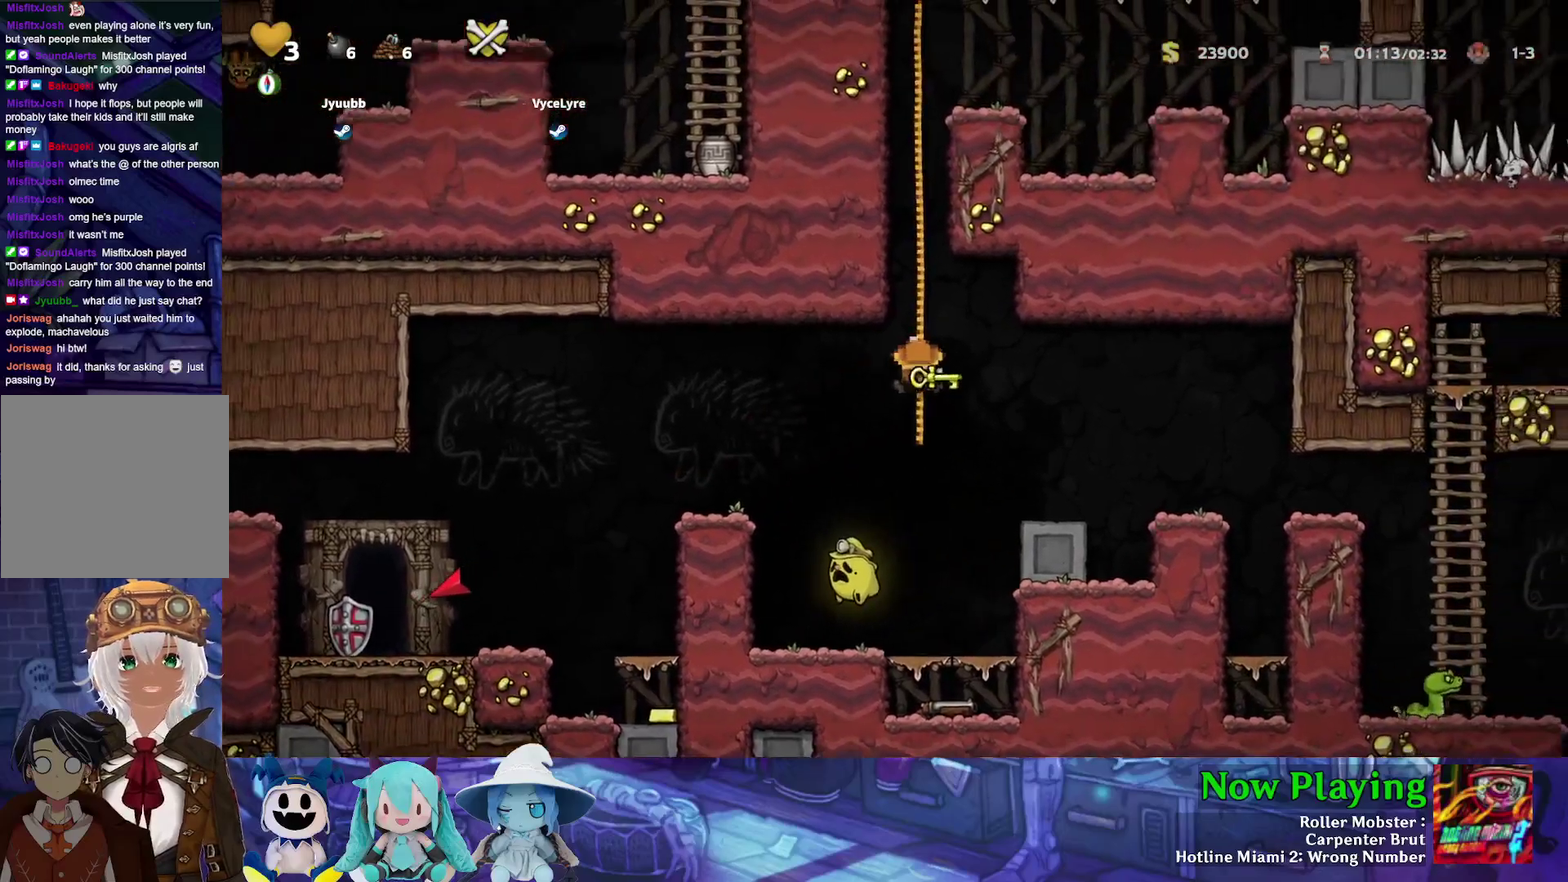
{"dt_ms": 500, "buttons": ["Y", "DPAD_UP"], "left_stick": "center", "right_stick": "center", "events": [[183, "B", "up"], [283, "B", "down"], [467, "B", "up"]]}
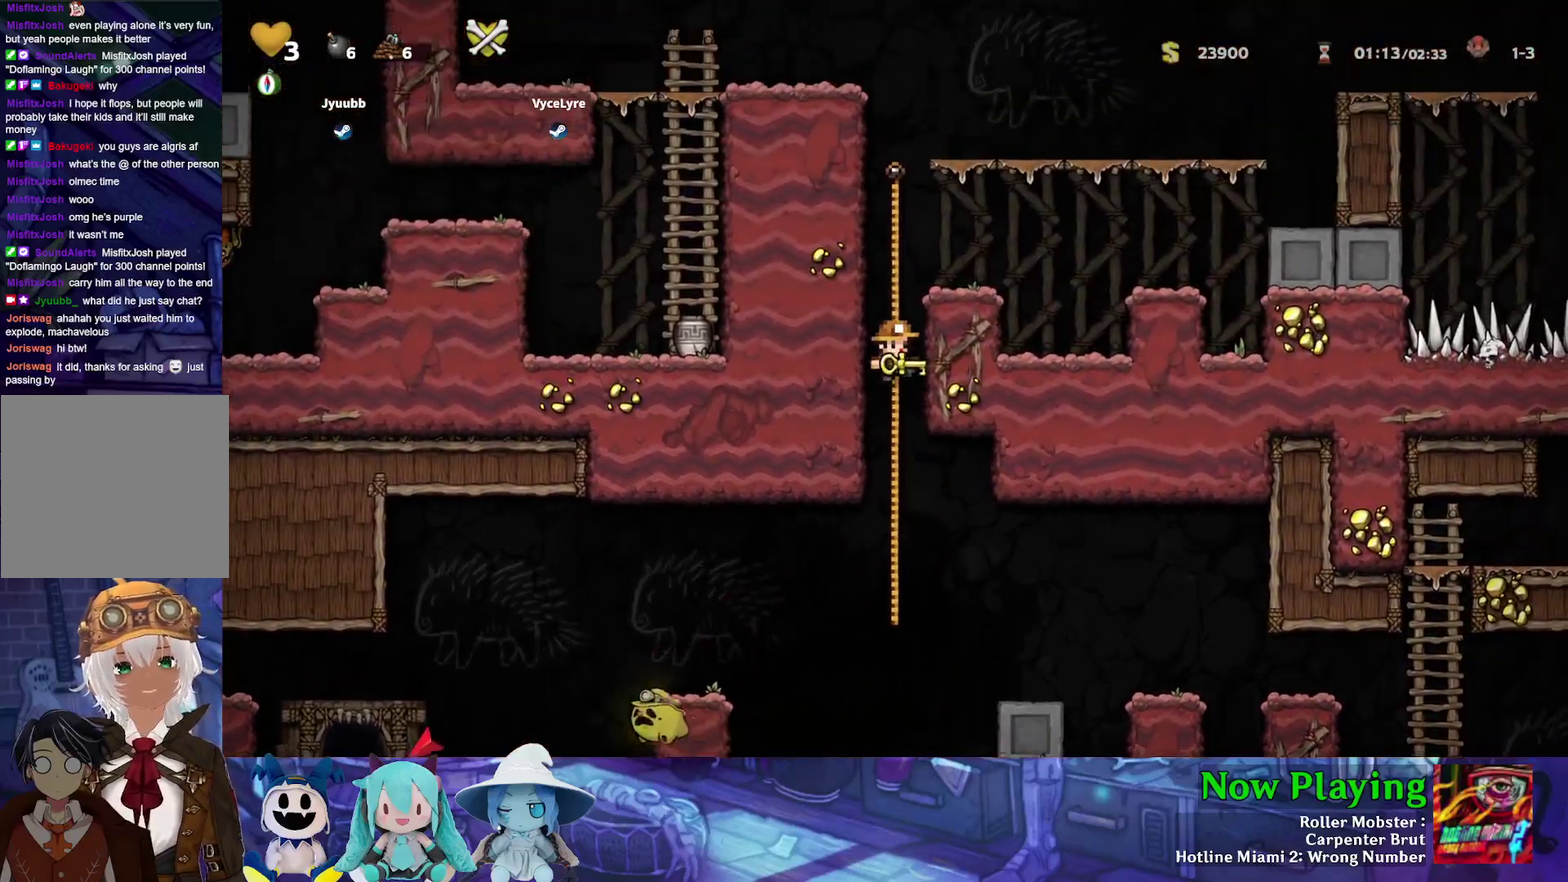
{"dt_ms": 600, "buttons": ["Y", "DPAD_UP"], "left_stick": "center", "right_stick": "center", "events": [[133, "B", "down"], [300, "B", "up"], [450, "B", "down"], [567, "B", "up"]]}